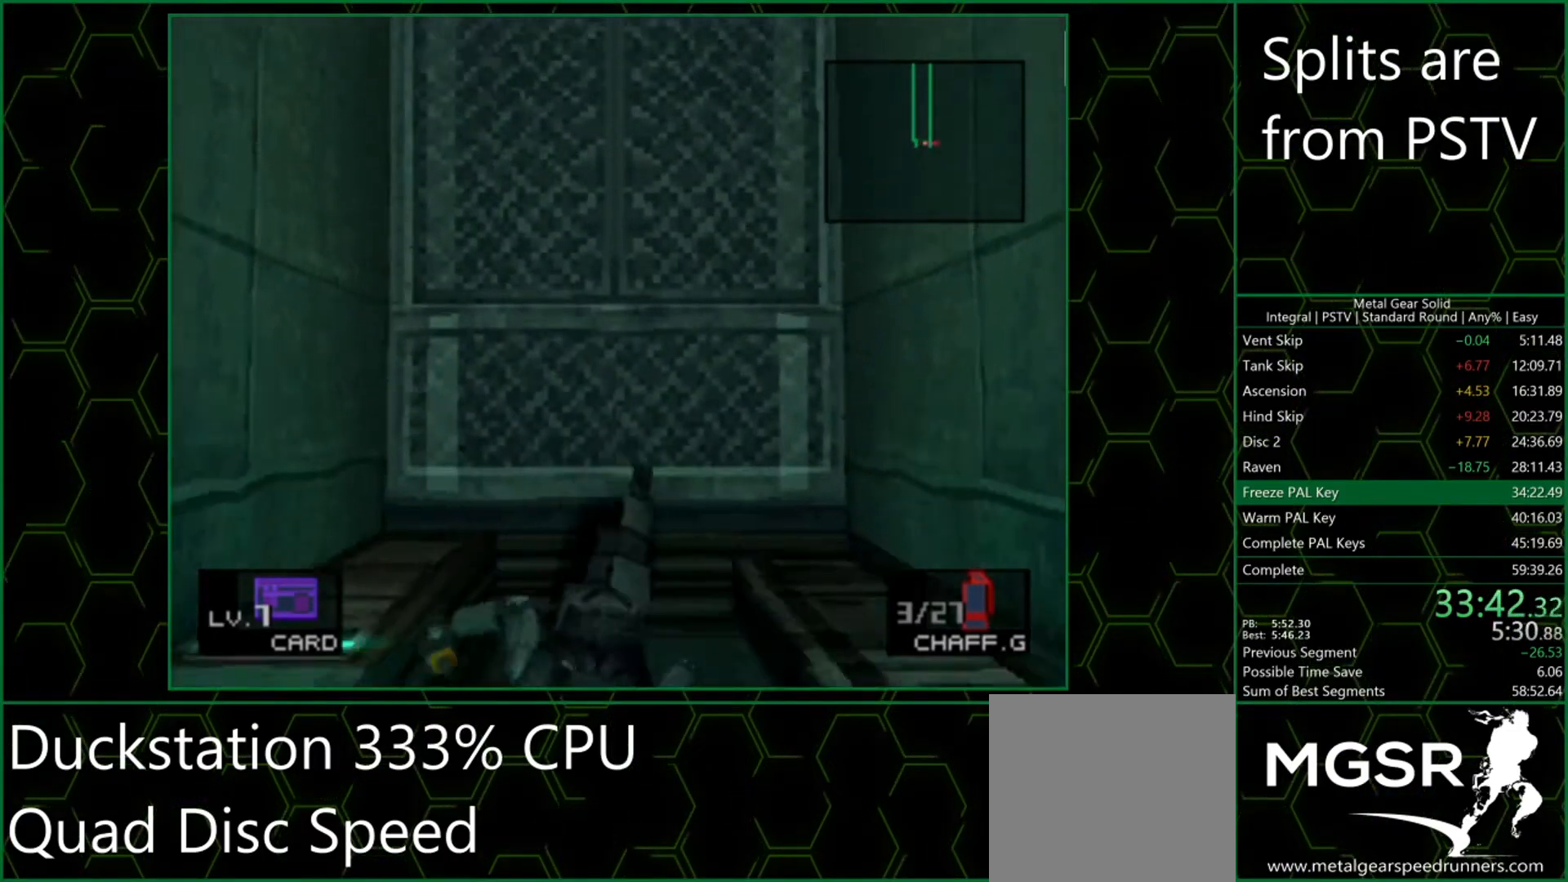
Gameplay with a controller (PlayStation layout); each line is a JSON object with the inputs held at the frame after it. "events" lists button and stick changes between this image and that frame as [ms after this image, input, new state], when the widget could be followed in between. Not read: L3 R3 right_stick.
{"buttons": ["DPAD_RIGHT"], "left_stick": "center", "events": [[317, "left_stick", "center"], [483, "DPAD_RIGHT", "down"]]}
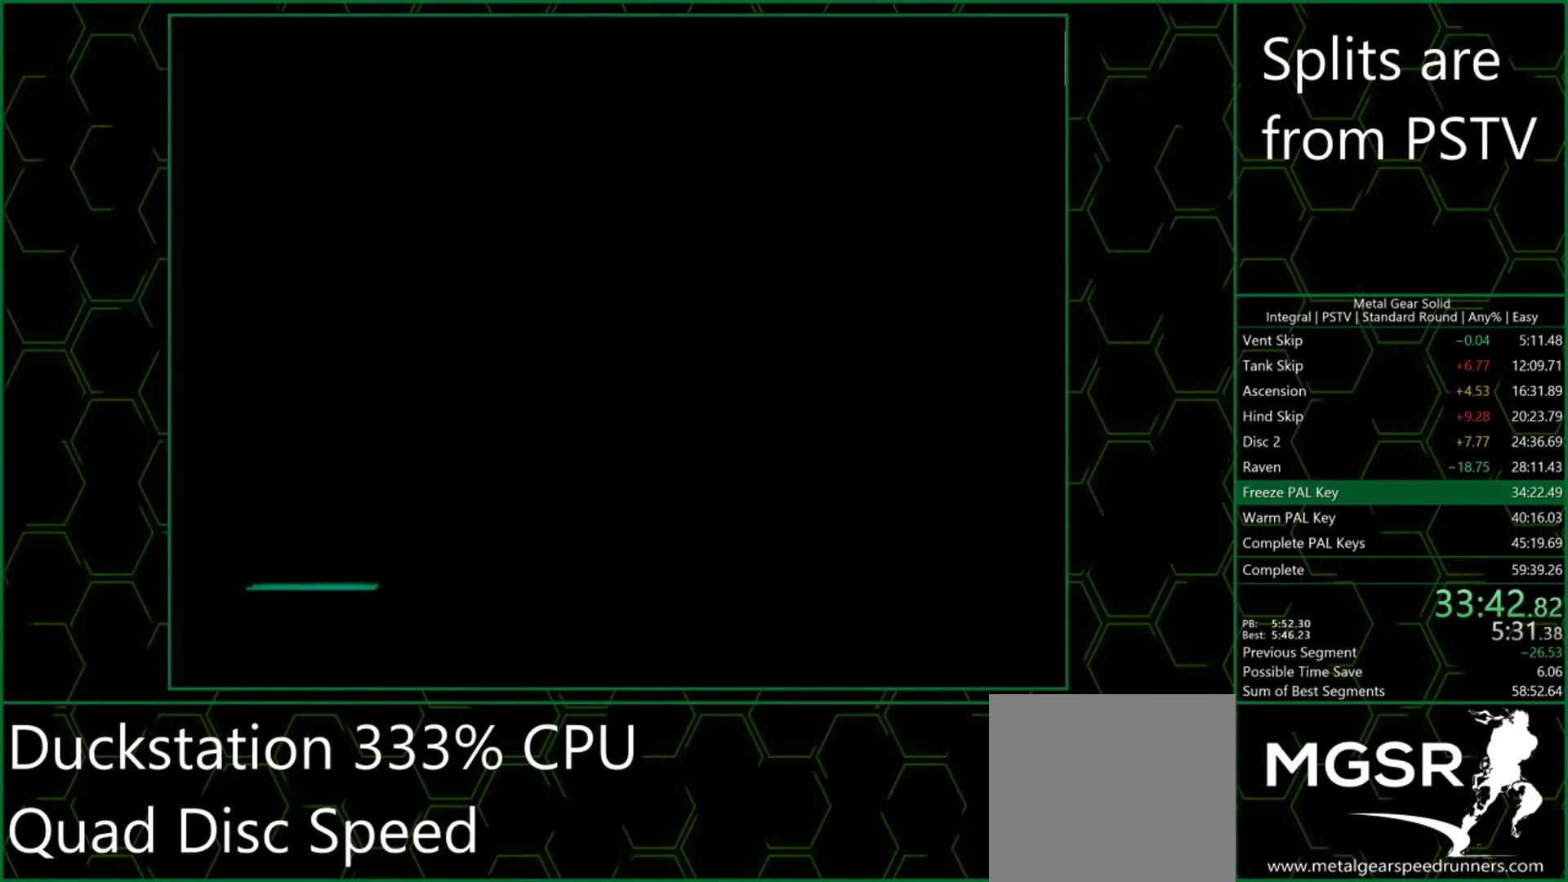
{"buttons": ["DPAD_RIGHT"], "left_stick": "center", "events": []}
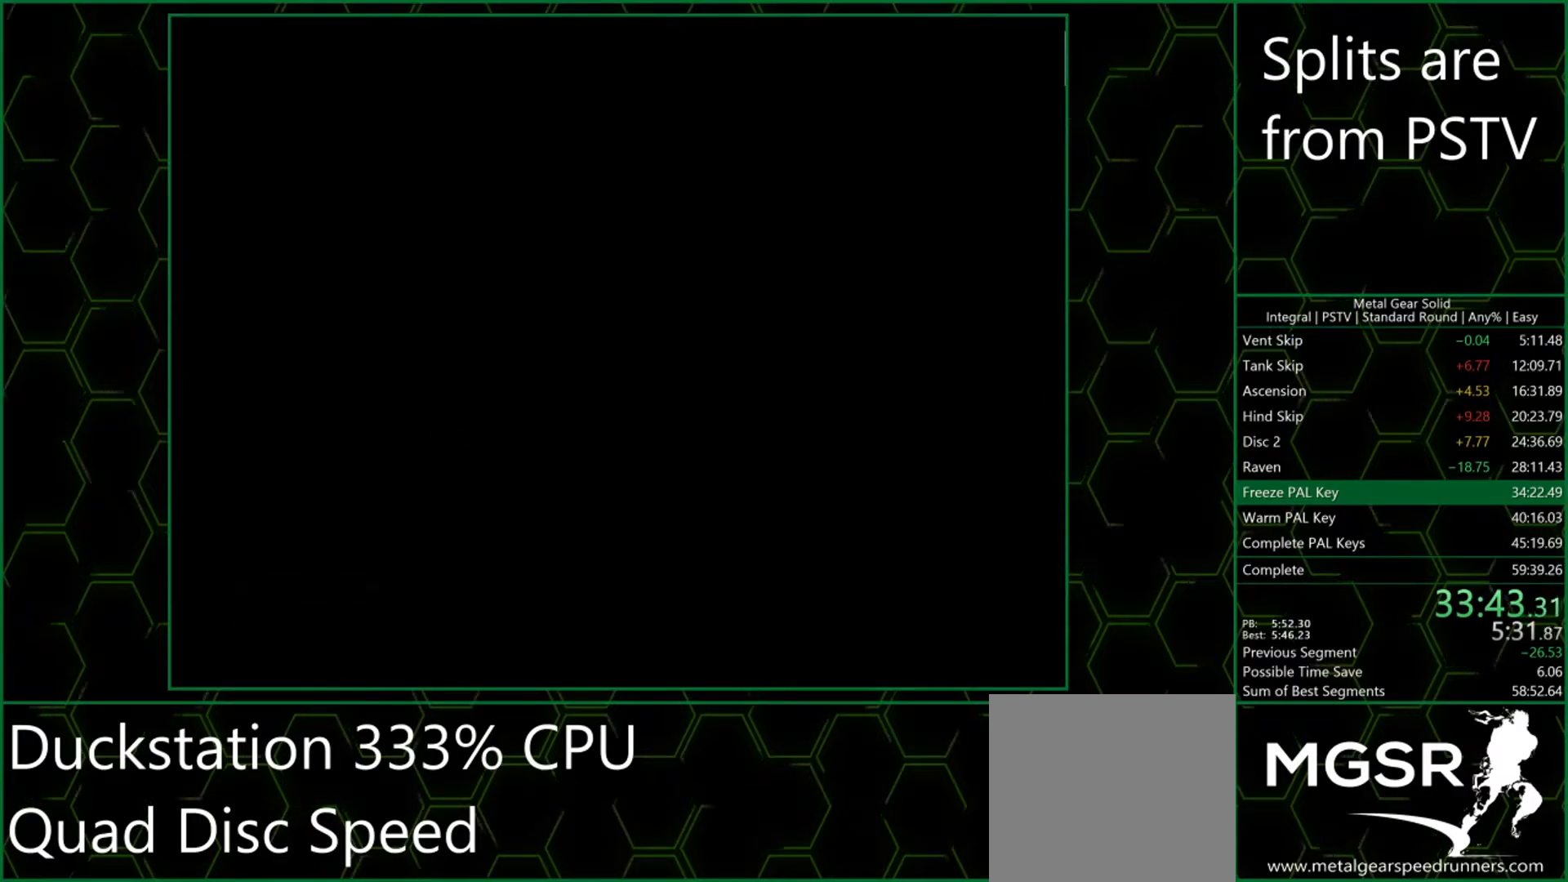
{"buttons": ["DPAD_RIGHT"], "left_stick": "center", "events": []}
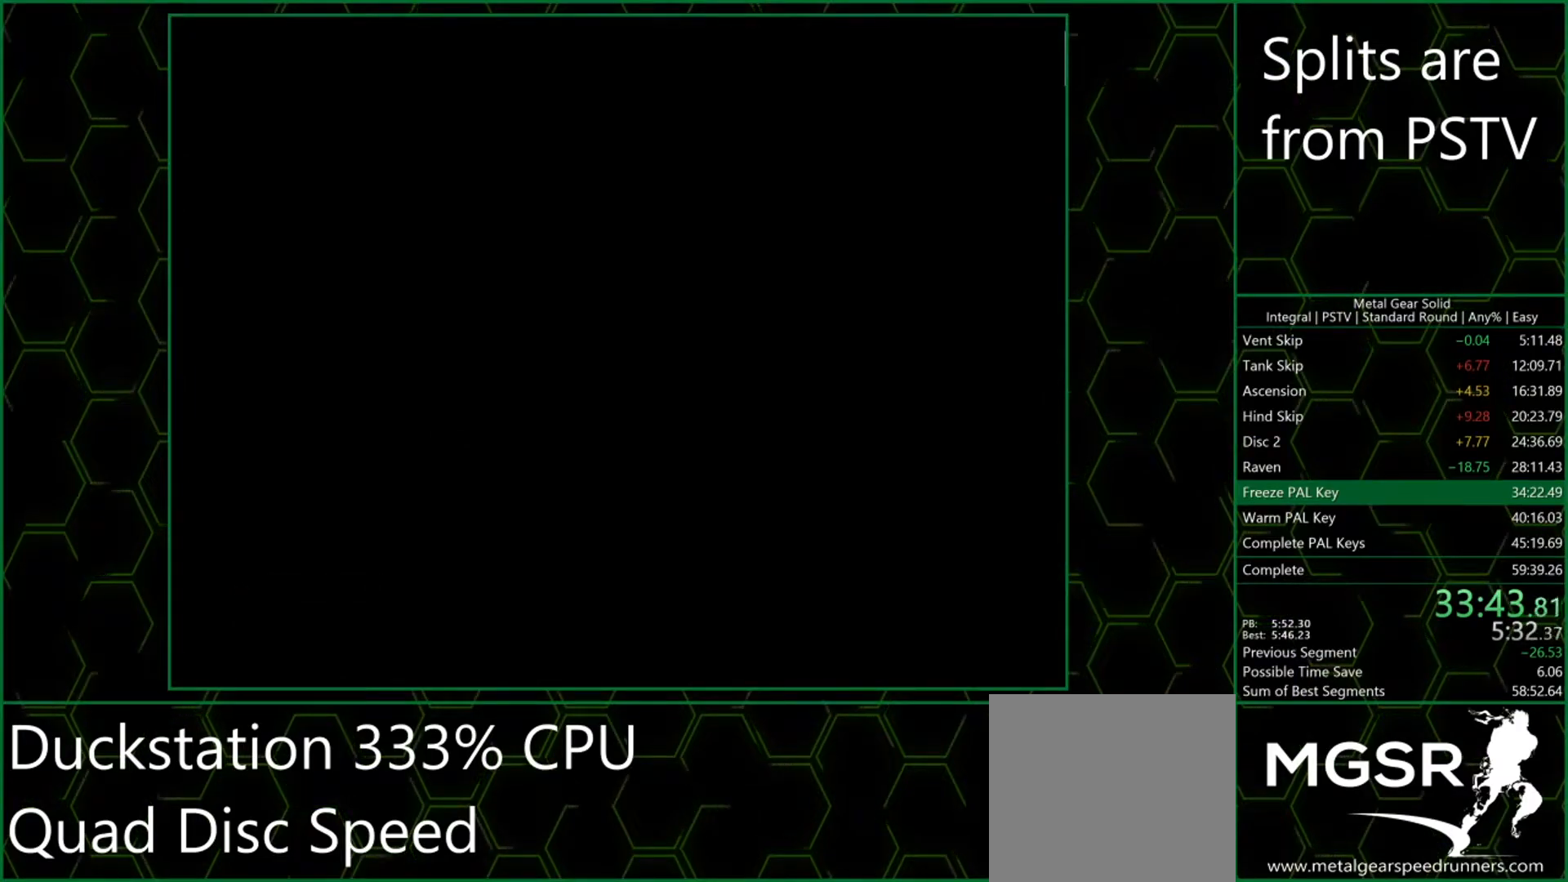
{"buttons": ["DPAD_RIGHT"], "left_stick": "center", "events": []}
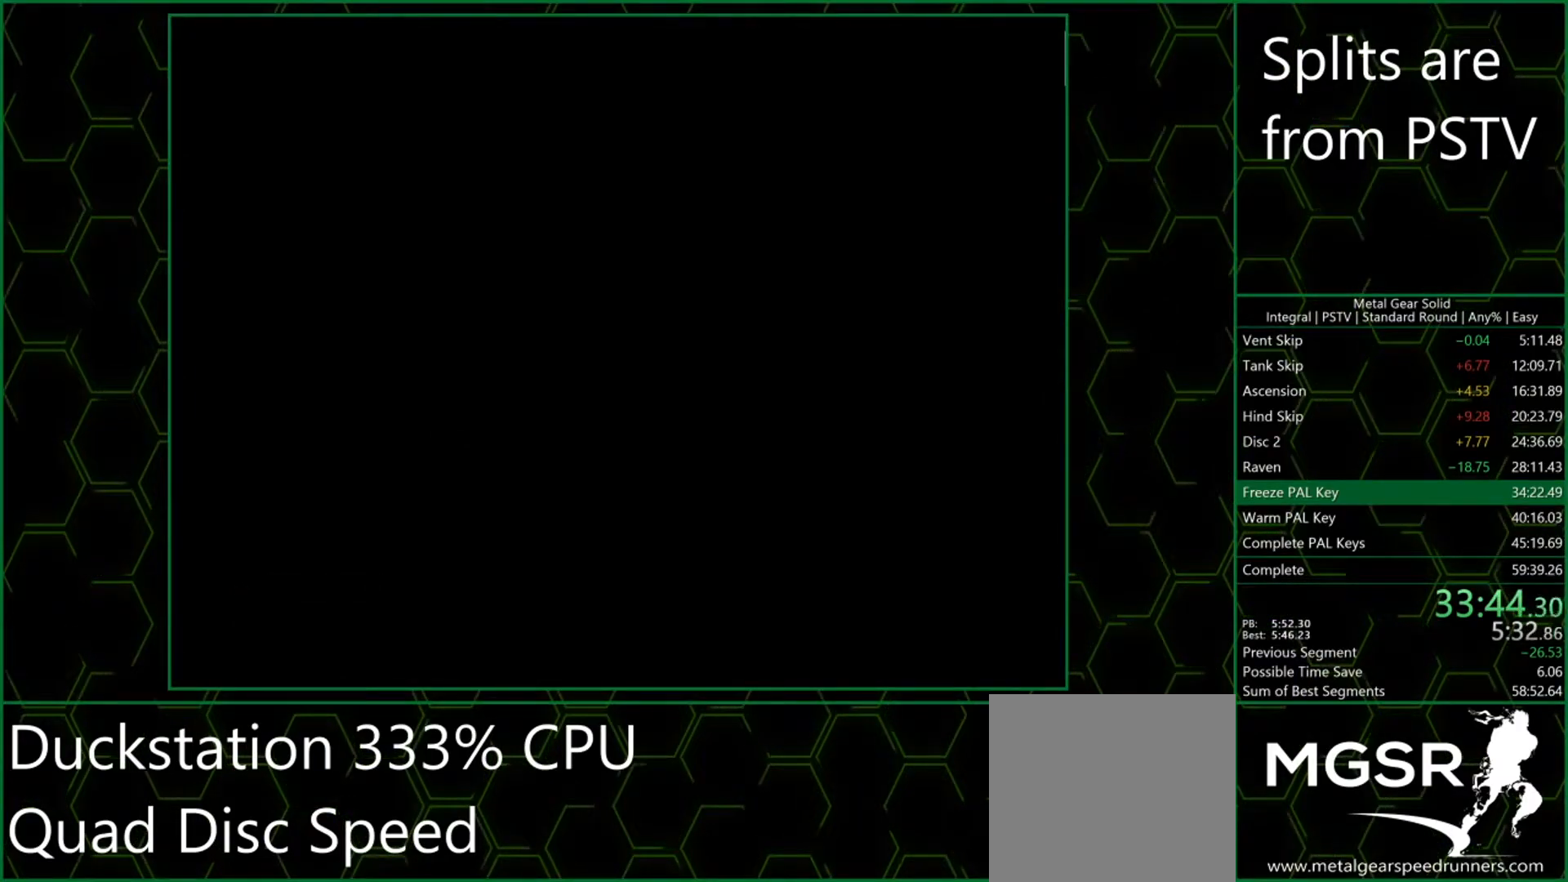
{"buttons": ["DPAD_RIGHT"], "left_stick": "center", "events": []}
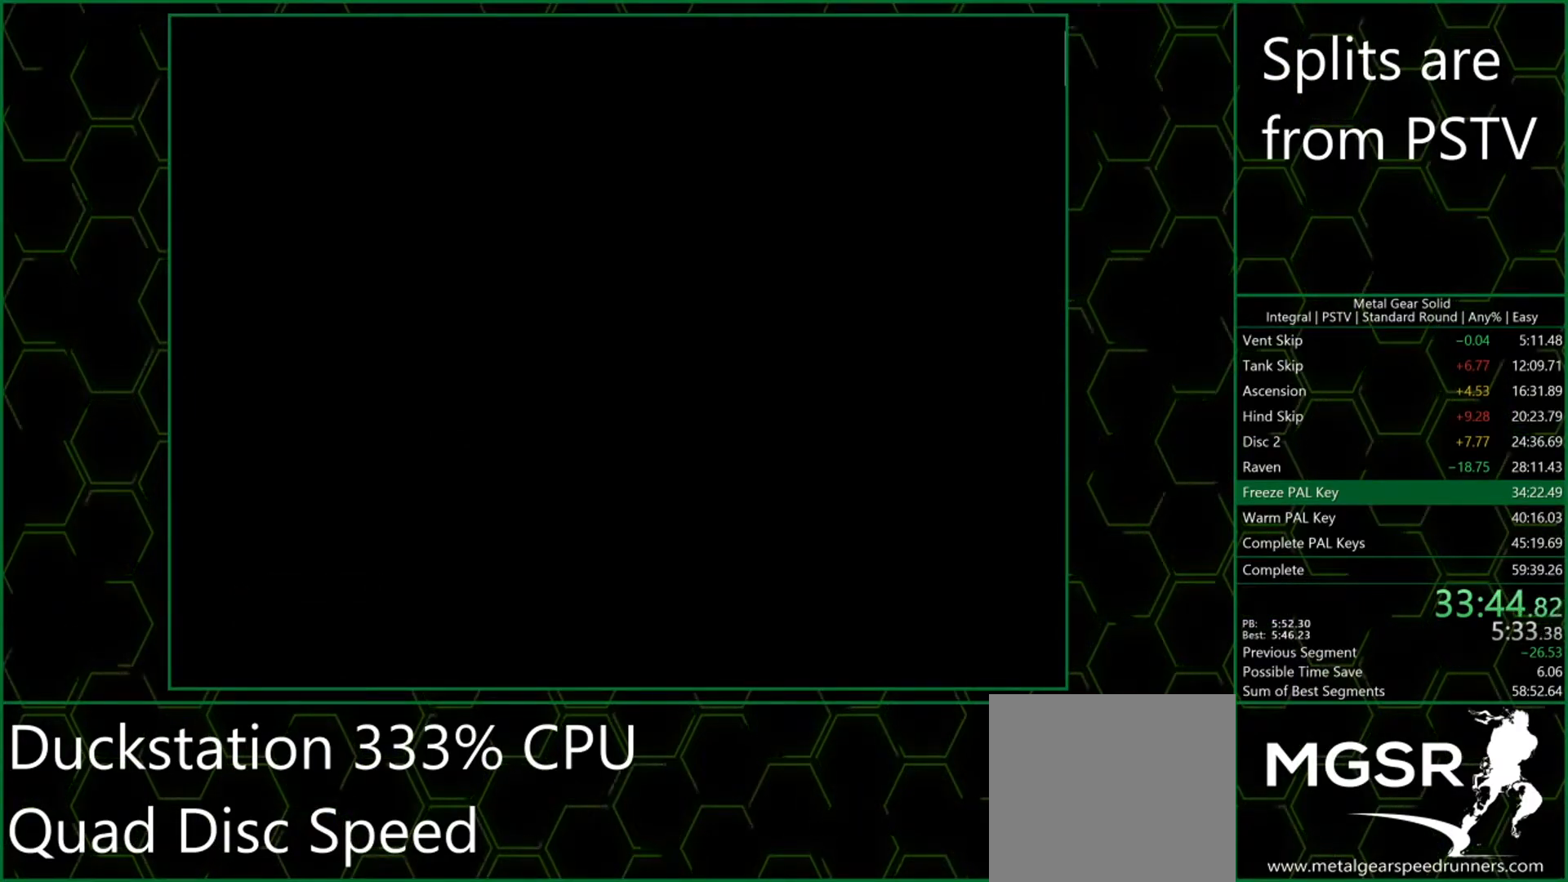
{"buttons": ["DPAD_RIGHT"], "left_stick": "center", "events": []}
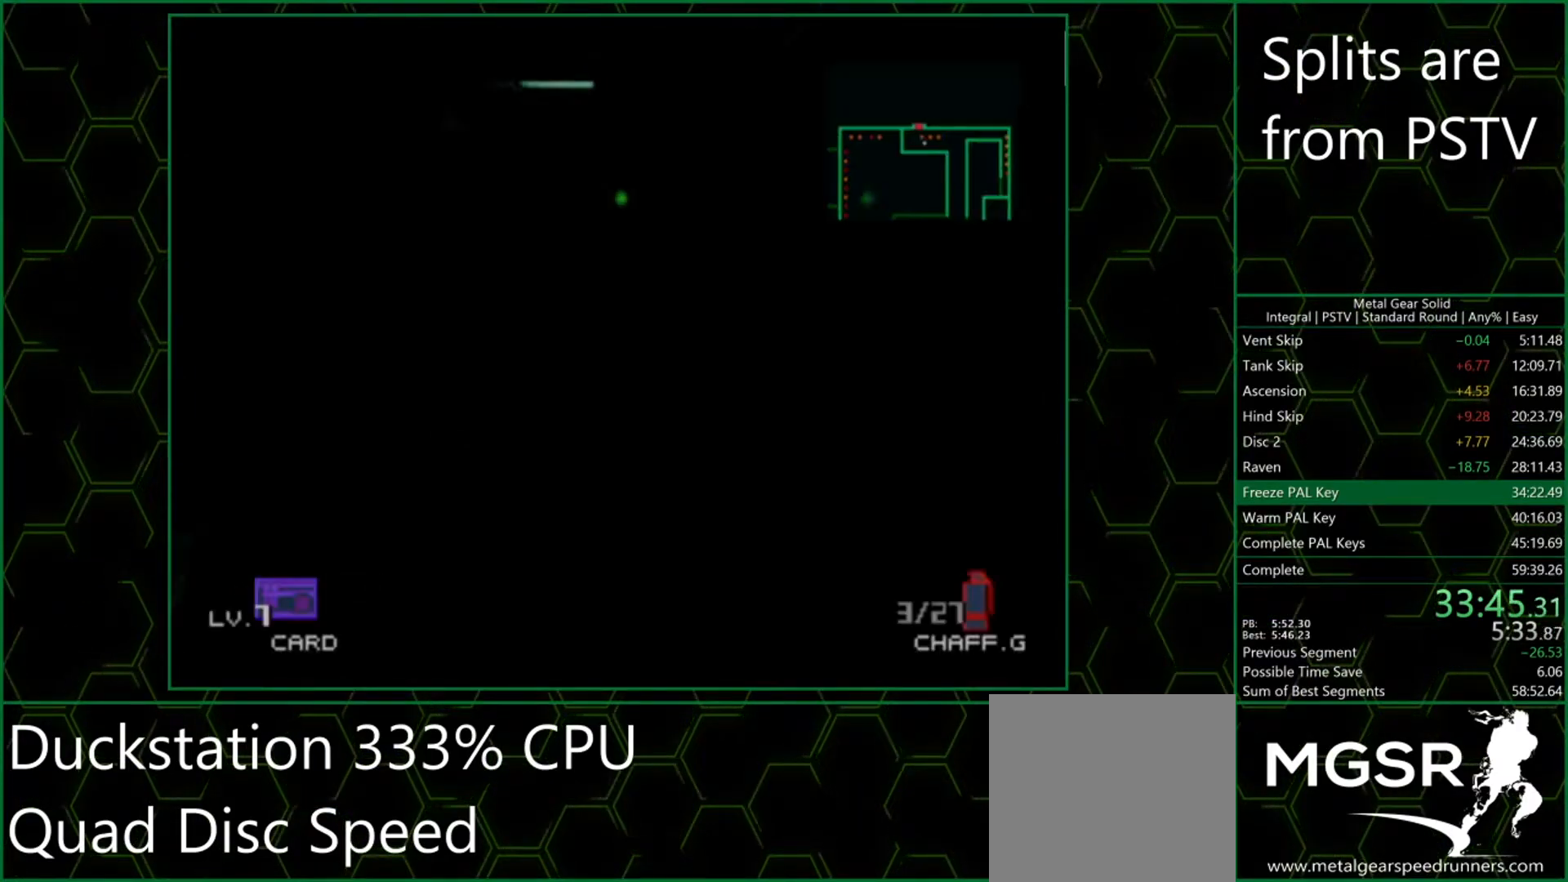
{"buttons": ["DPAD_DOWN", "DPAD_RIGHT"], "left_stick": "center", "events": [[317, "DPAD_DOWN", "down"]]}
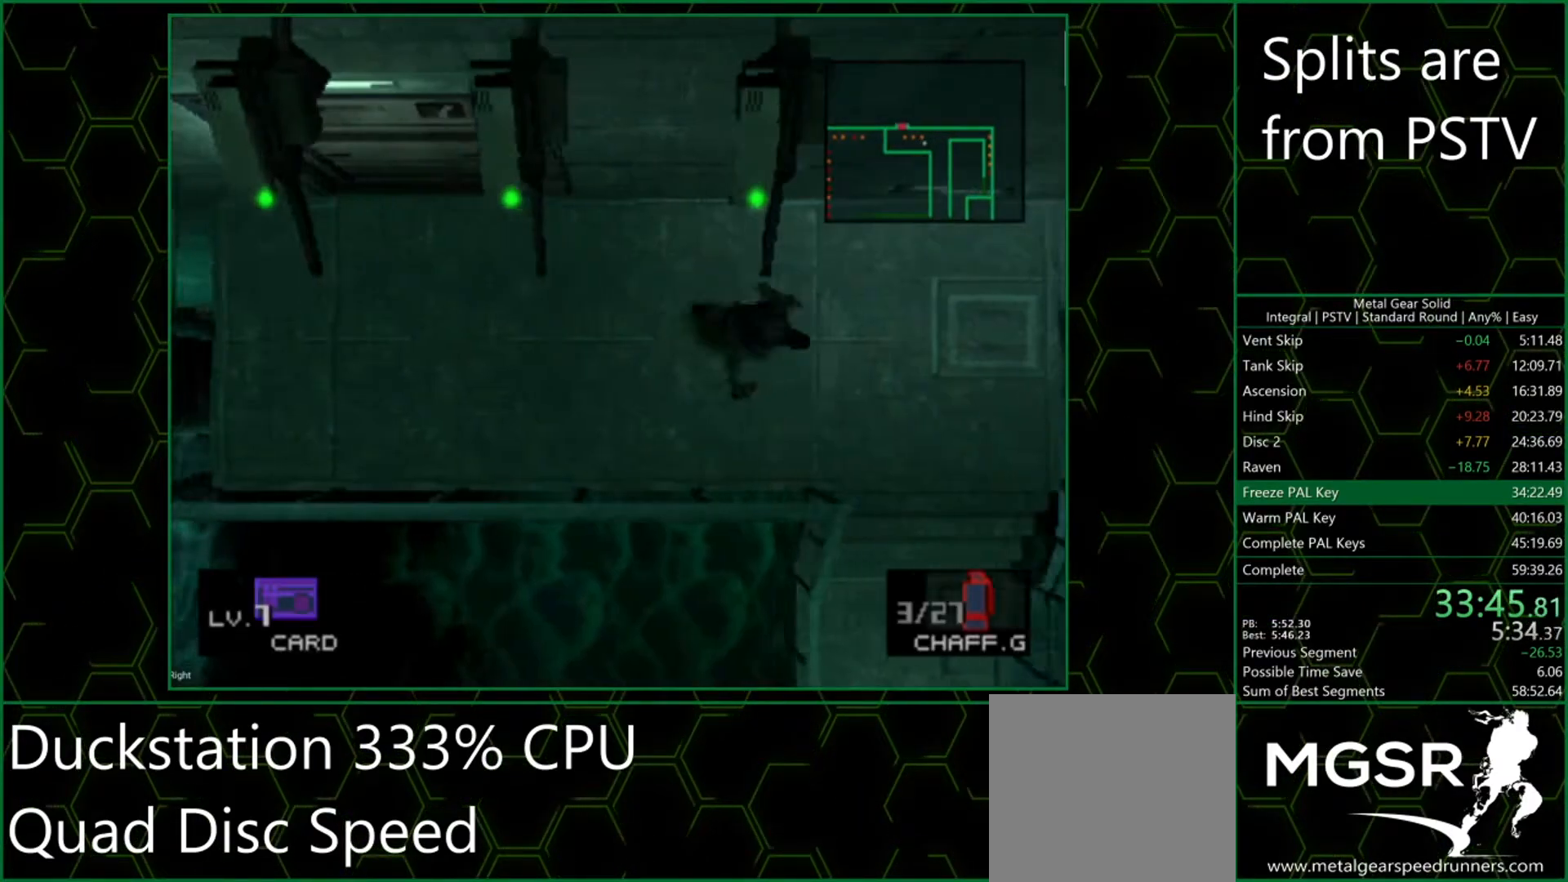
{"buttons": ["DPAD_DOWN"], "left_stick": "center", "events": [[483, "DPAD_RIGHT", "up"]]}
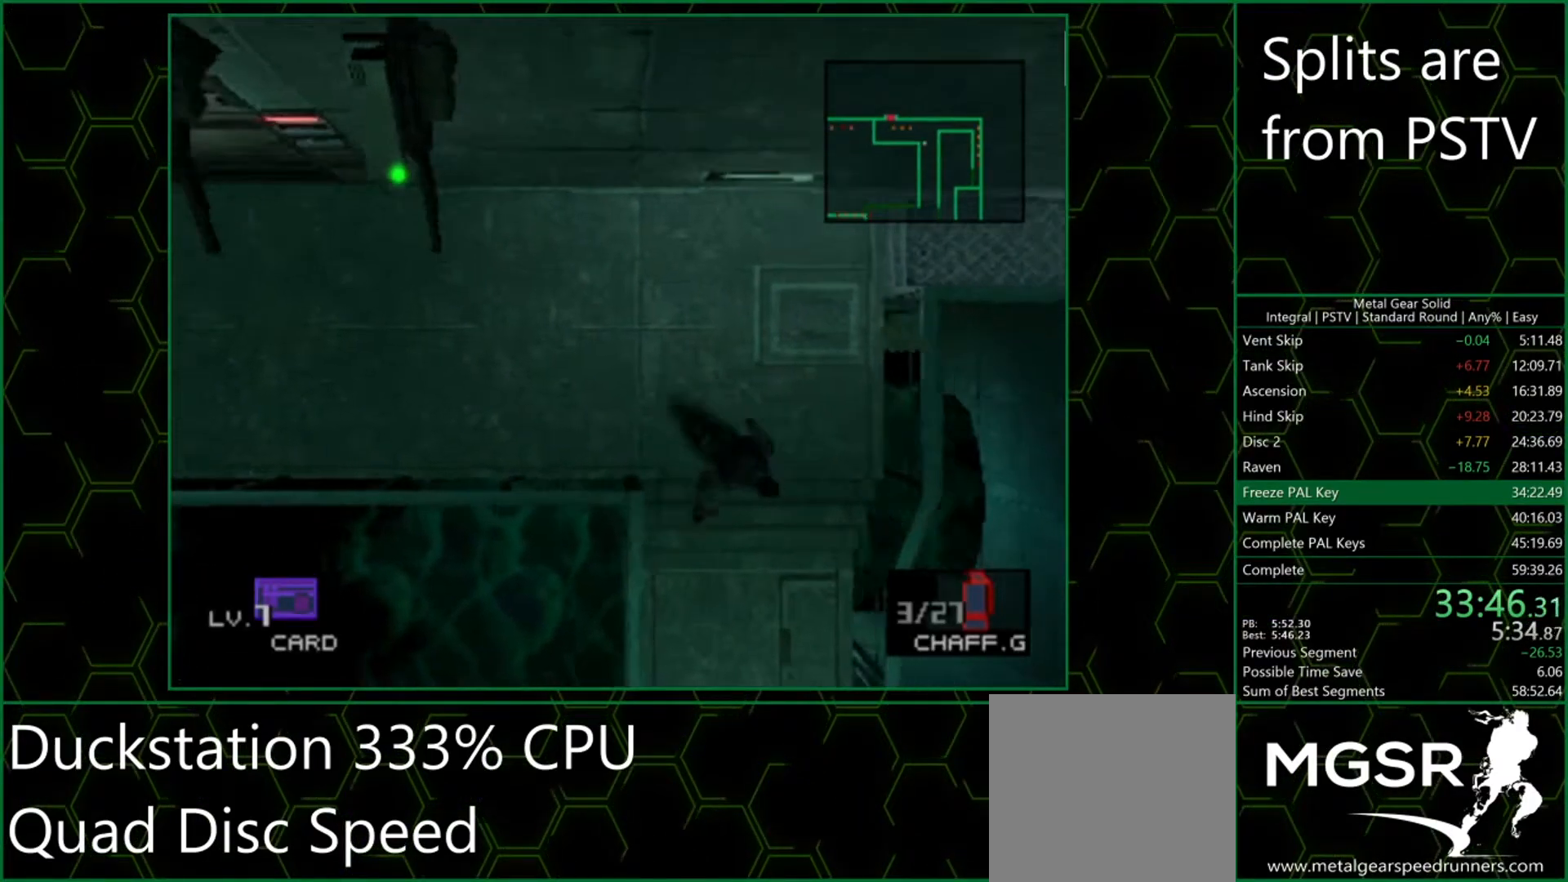
{"buttons": ["DPAD_DOWN"], "left_stick": "center", "events": []}
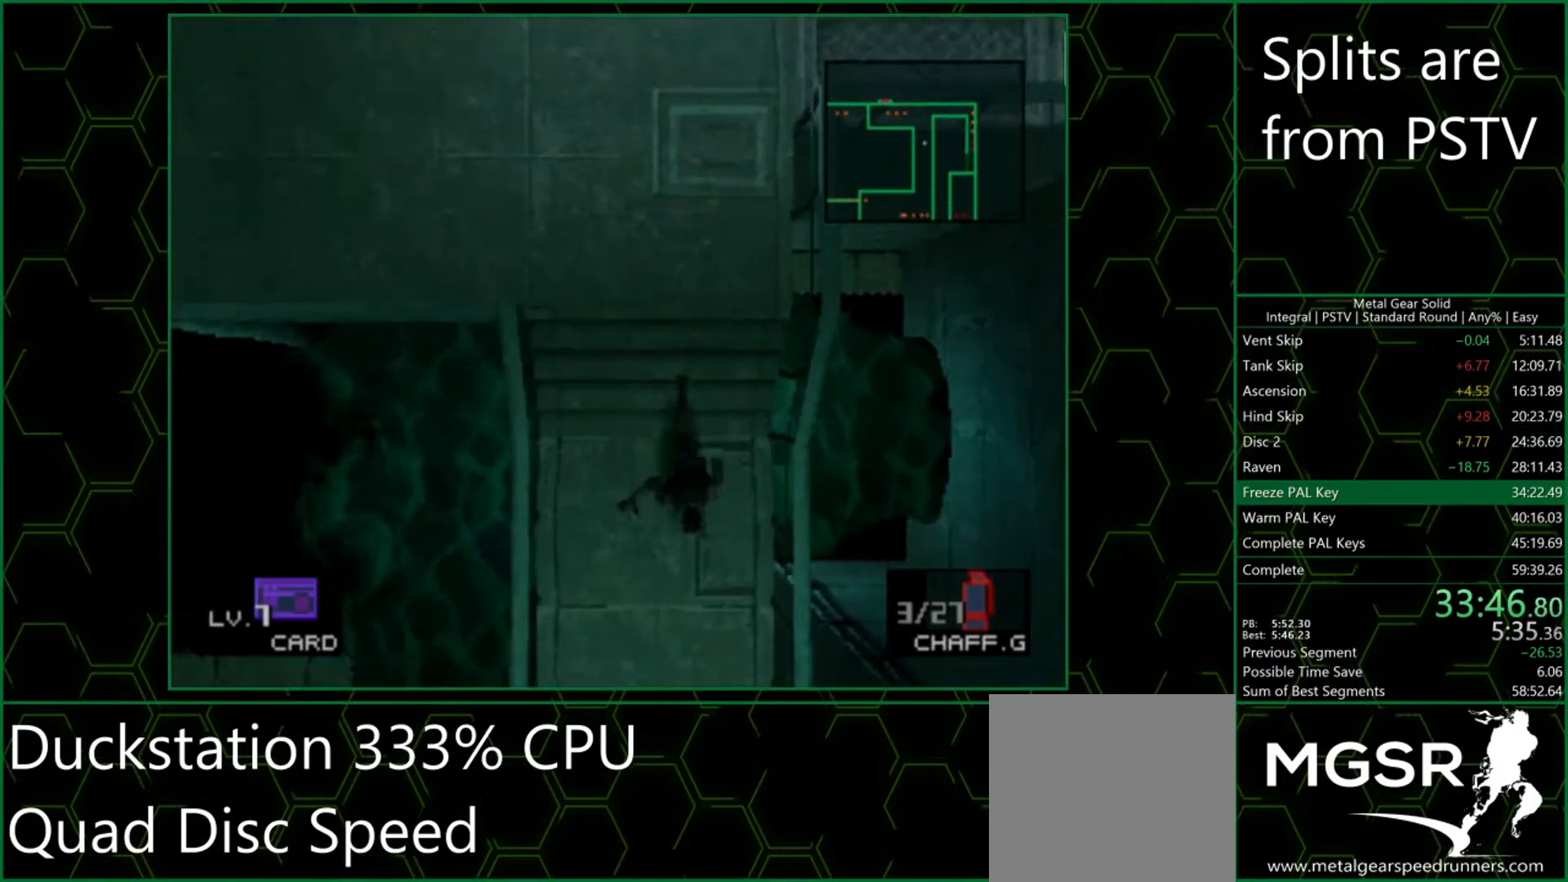
{"buttons": ["DPAD_DOWN"], "left_stick": "center", "events": [[83, "DPAD_RIGHT", "down"], [133, "DPAD_RIGHT", "up"]]}
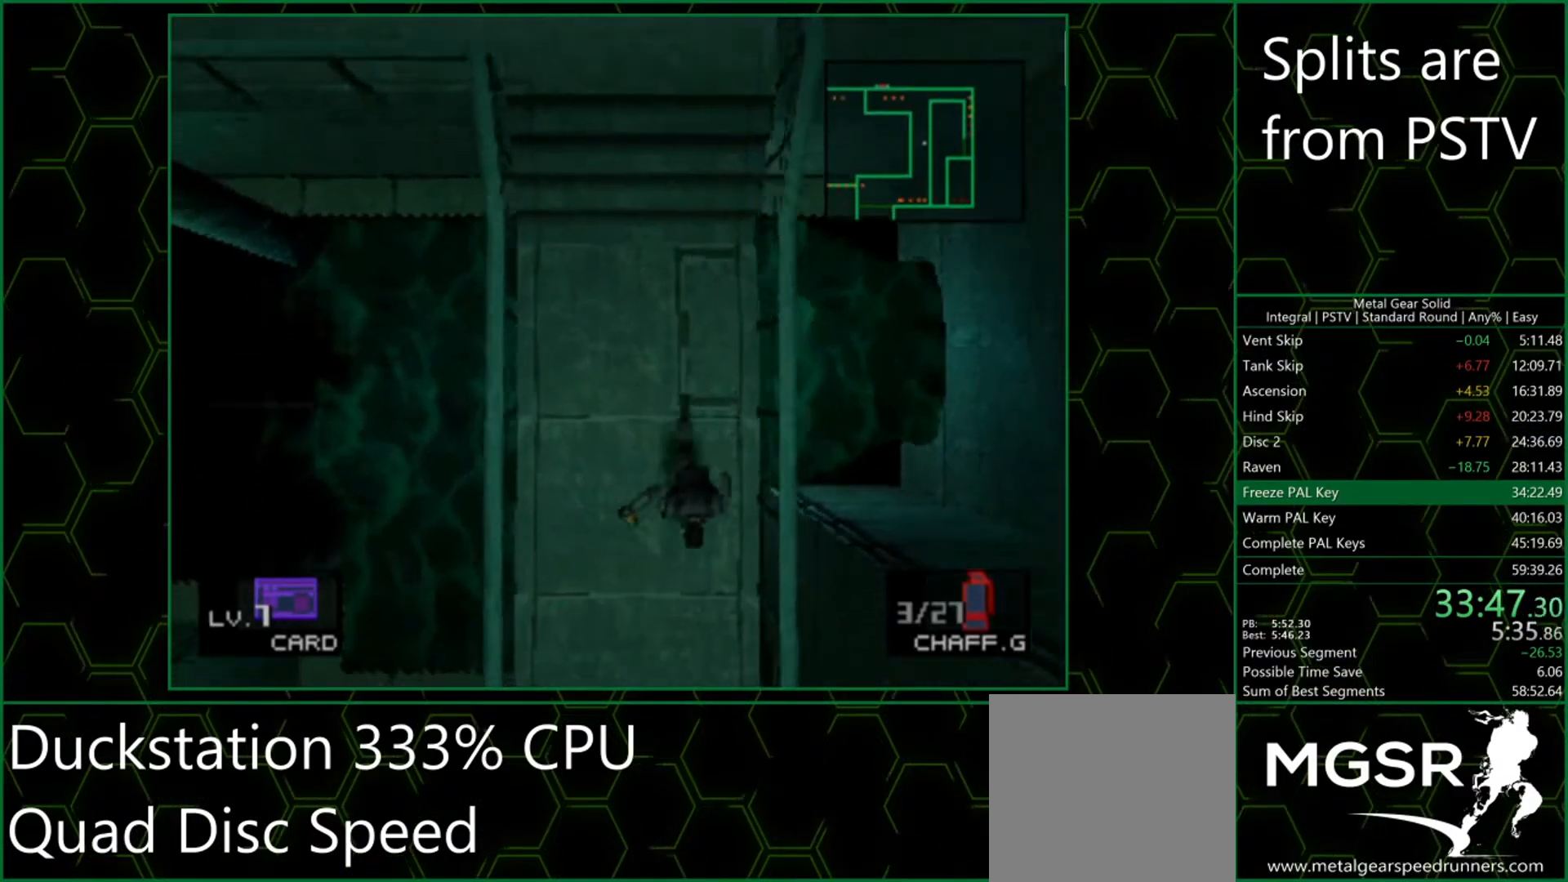
{"buttons": ["DPAD_DOWN"], "left_stick": "center", "events": []}
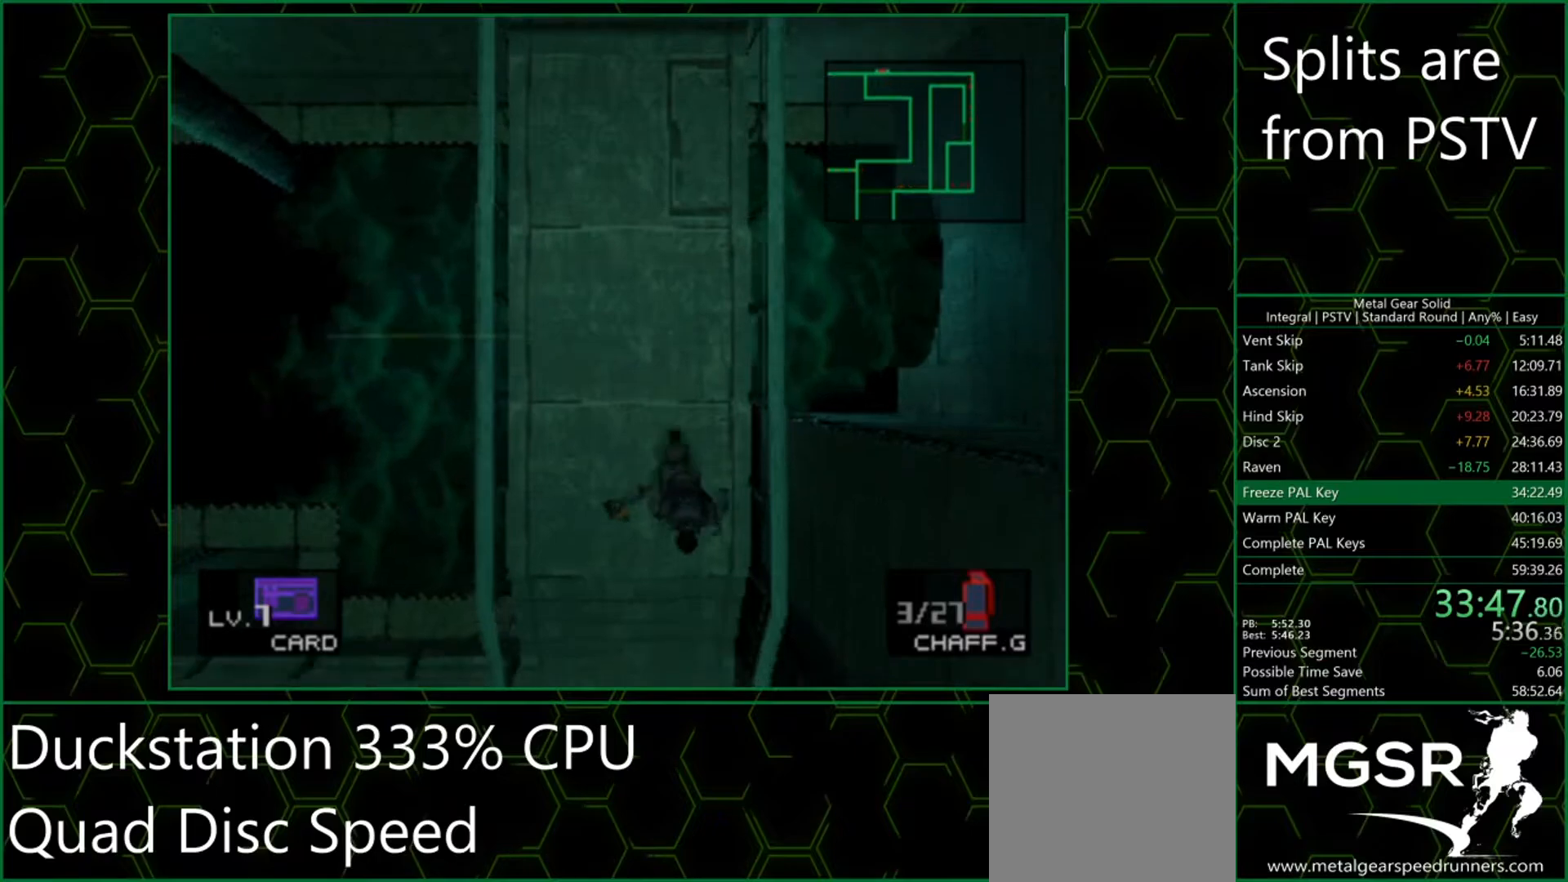
{"buttons": ["DPAD_DOWN", "DPAD_LEFT"], "left_stick": "center", "events": [[350, "DPAD_LEFT", "down"]]}
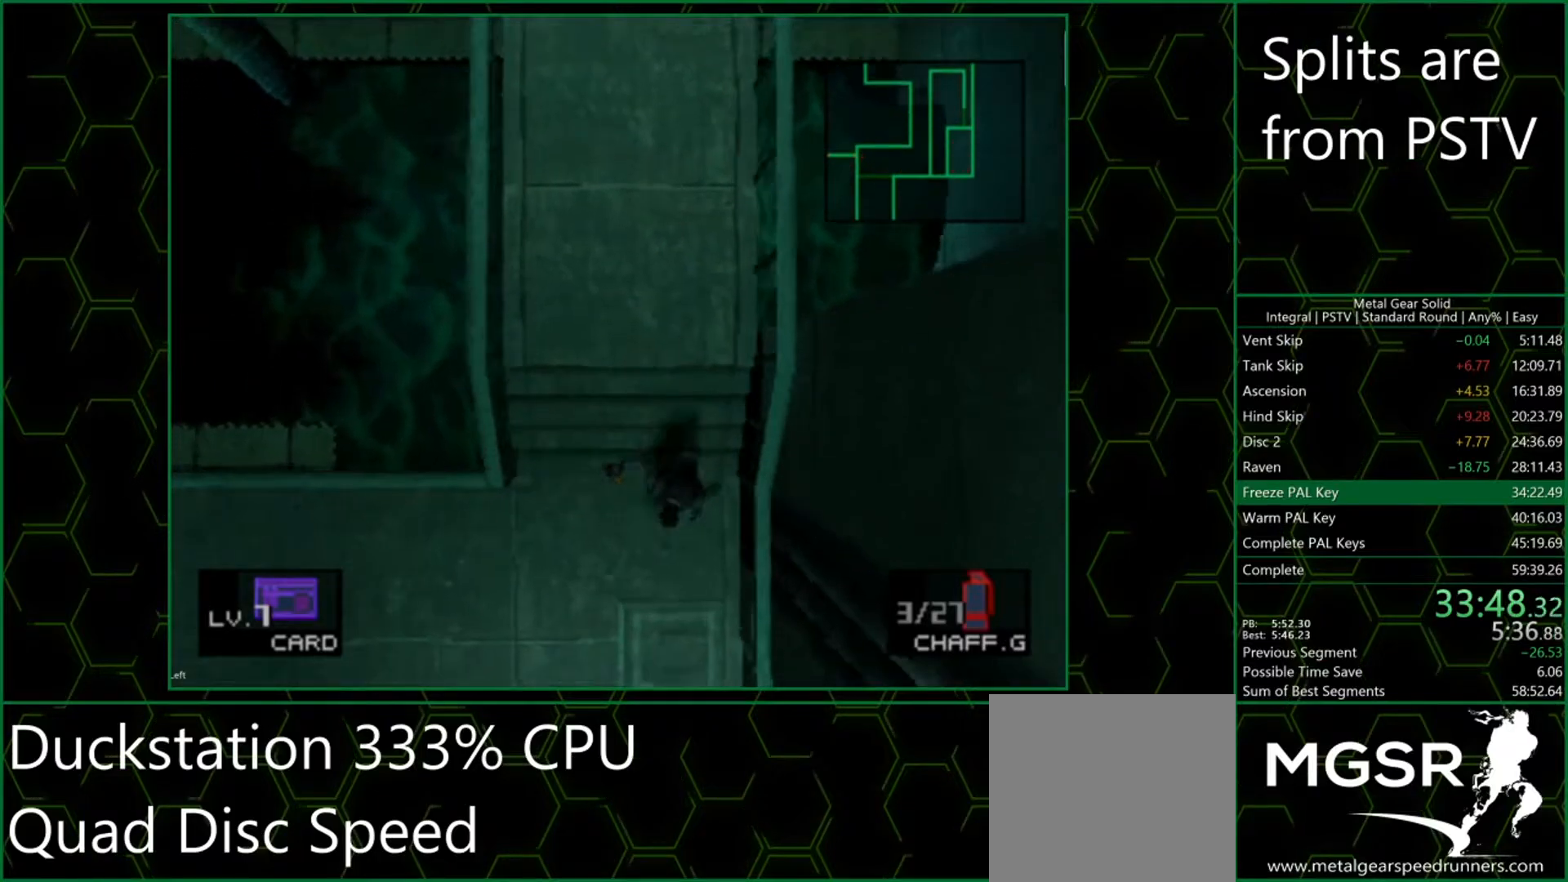
{"buttons": ["DPAD_LEFT"], "left_stick": "center", "events": [[400, "DPAD_DOWN", "up"]]}
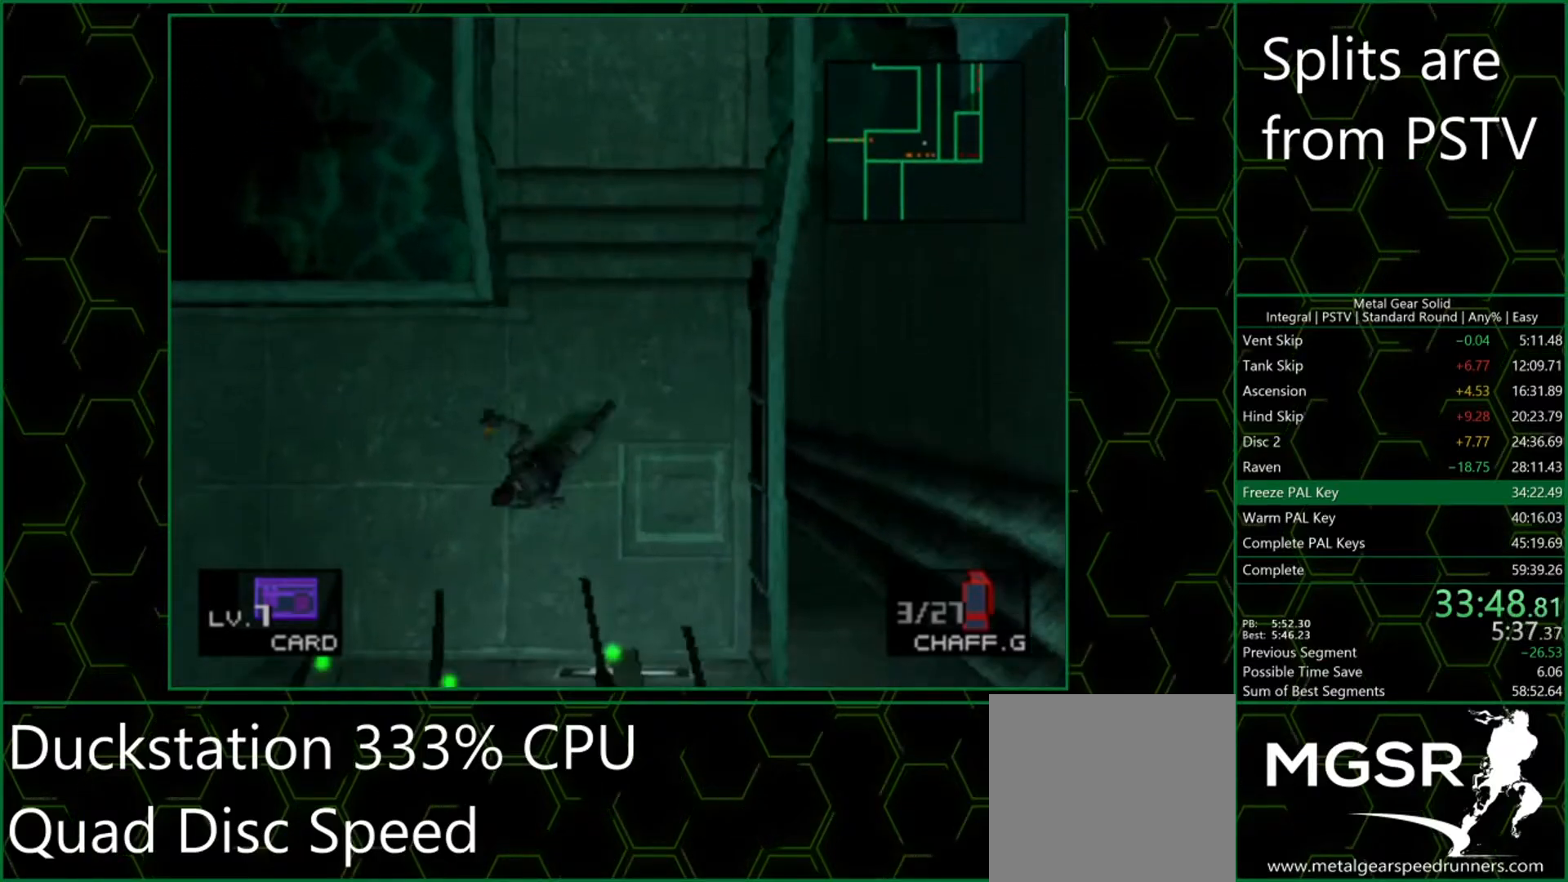
{"buttons": ["DPAD_DOWN", "DPAD_LEFT"], "left_stick": "center", "events": [[250, "DPAD_DOWN", "down"], [417, "DPAD_DOWN", "up"], [467, "DPAD_DOWN", "down"]]}
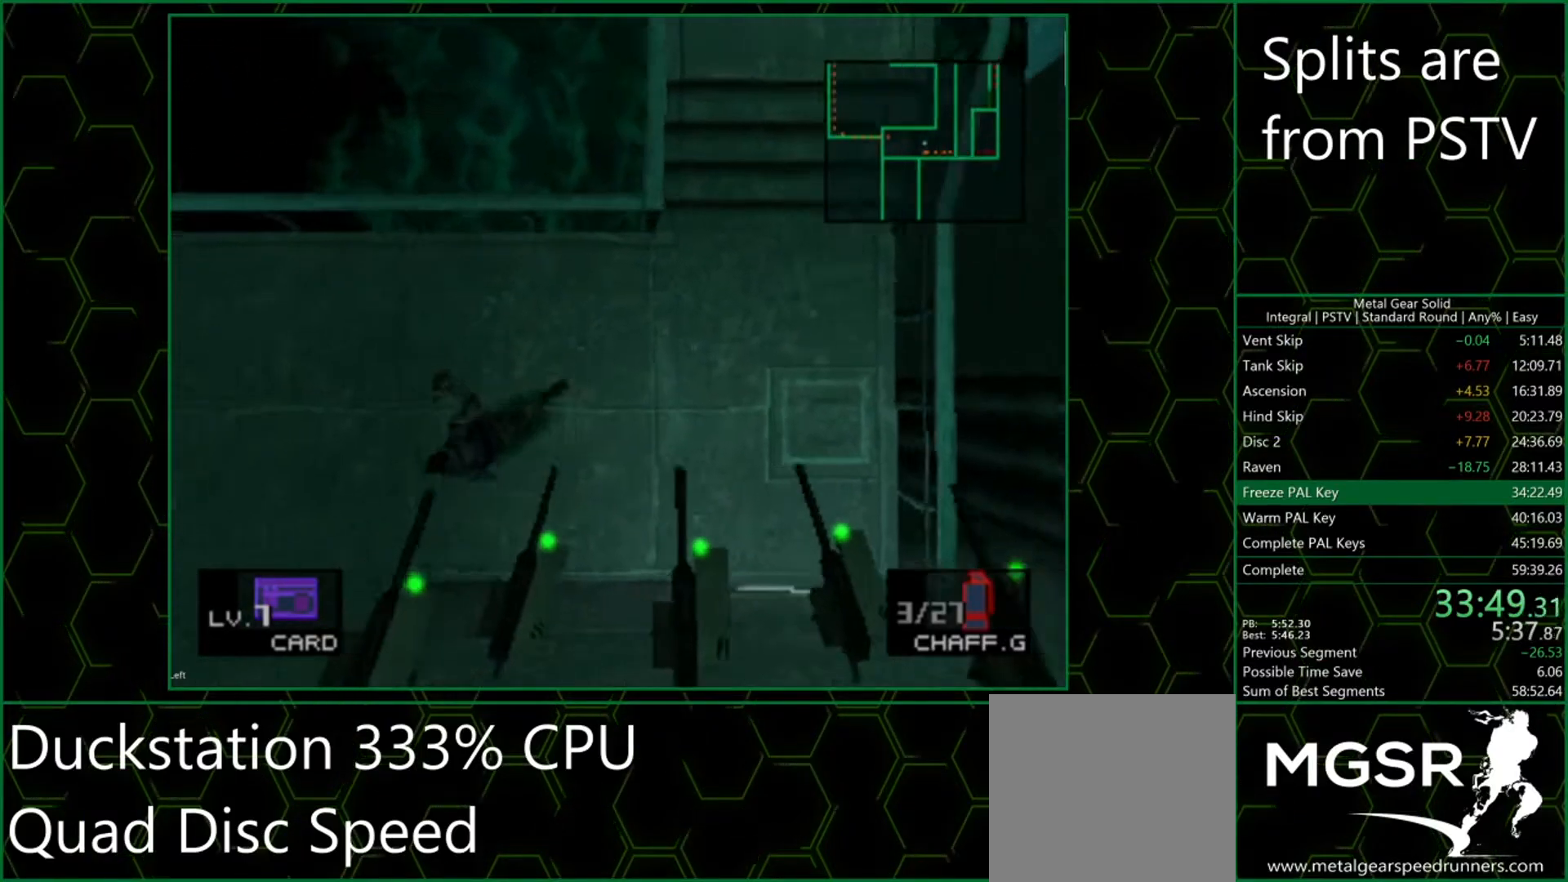
{"buttons": ["DPAD_DOWN", "DPAD_LEFT"], "left_stick": "center", "events": []}
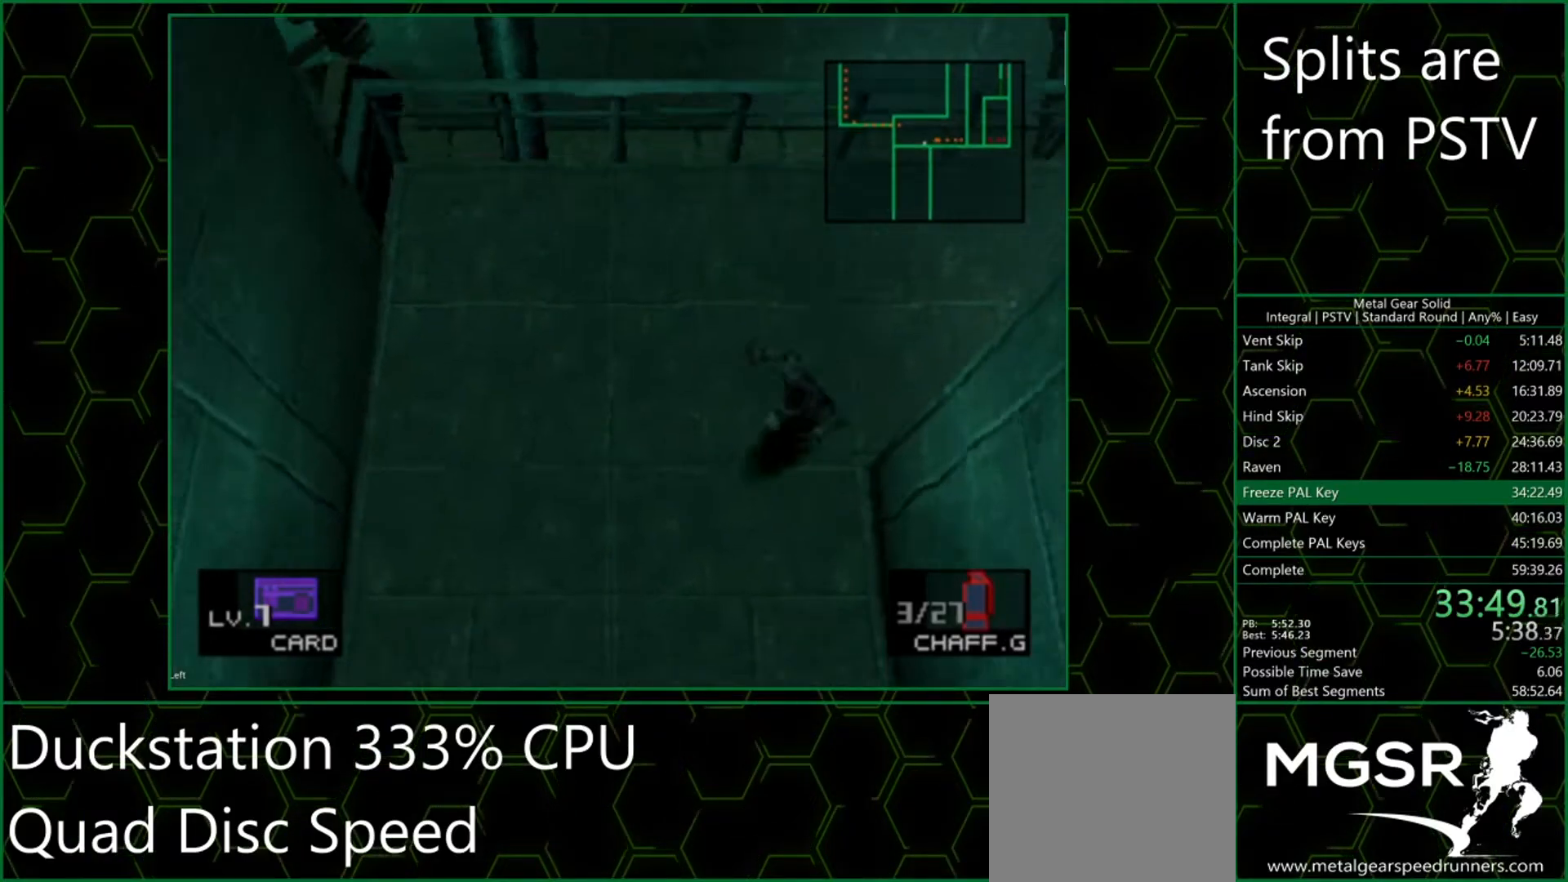
{"buttons": ["DPAD_DOWN"], "left_stick": "center", "events": [[233, "DPAD_LEFT", "up"]]}
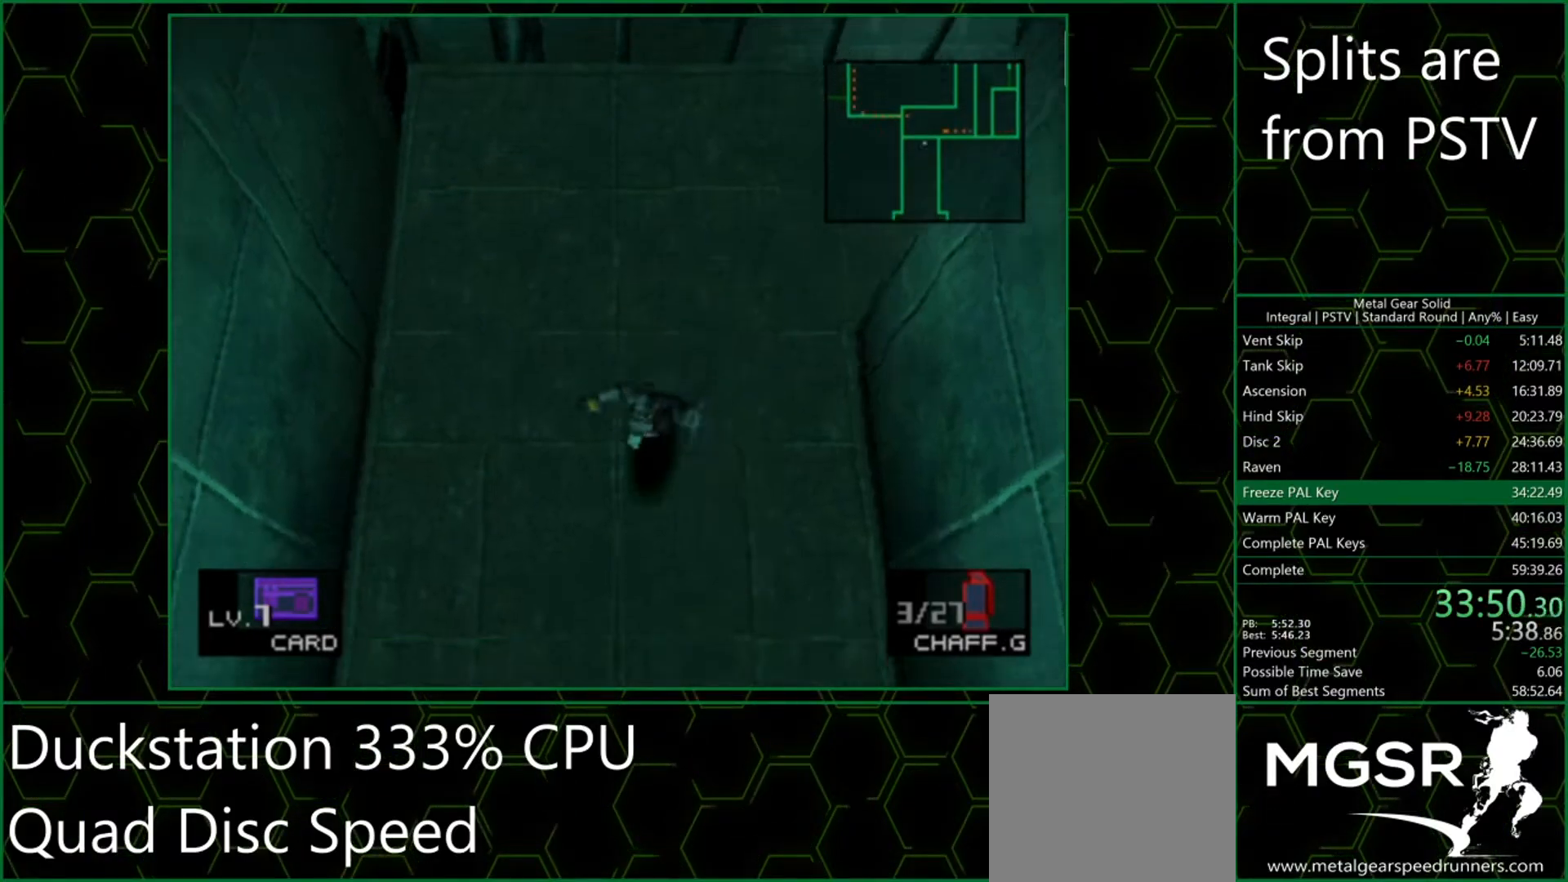
{"buttons": ["DPAD_DOWN"], "left_stick": "center", "events": [[83, "DPAD_LEFT", "down"], [117, "DPAD_LEFT", "up"]]}
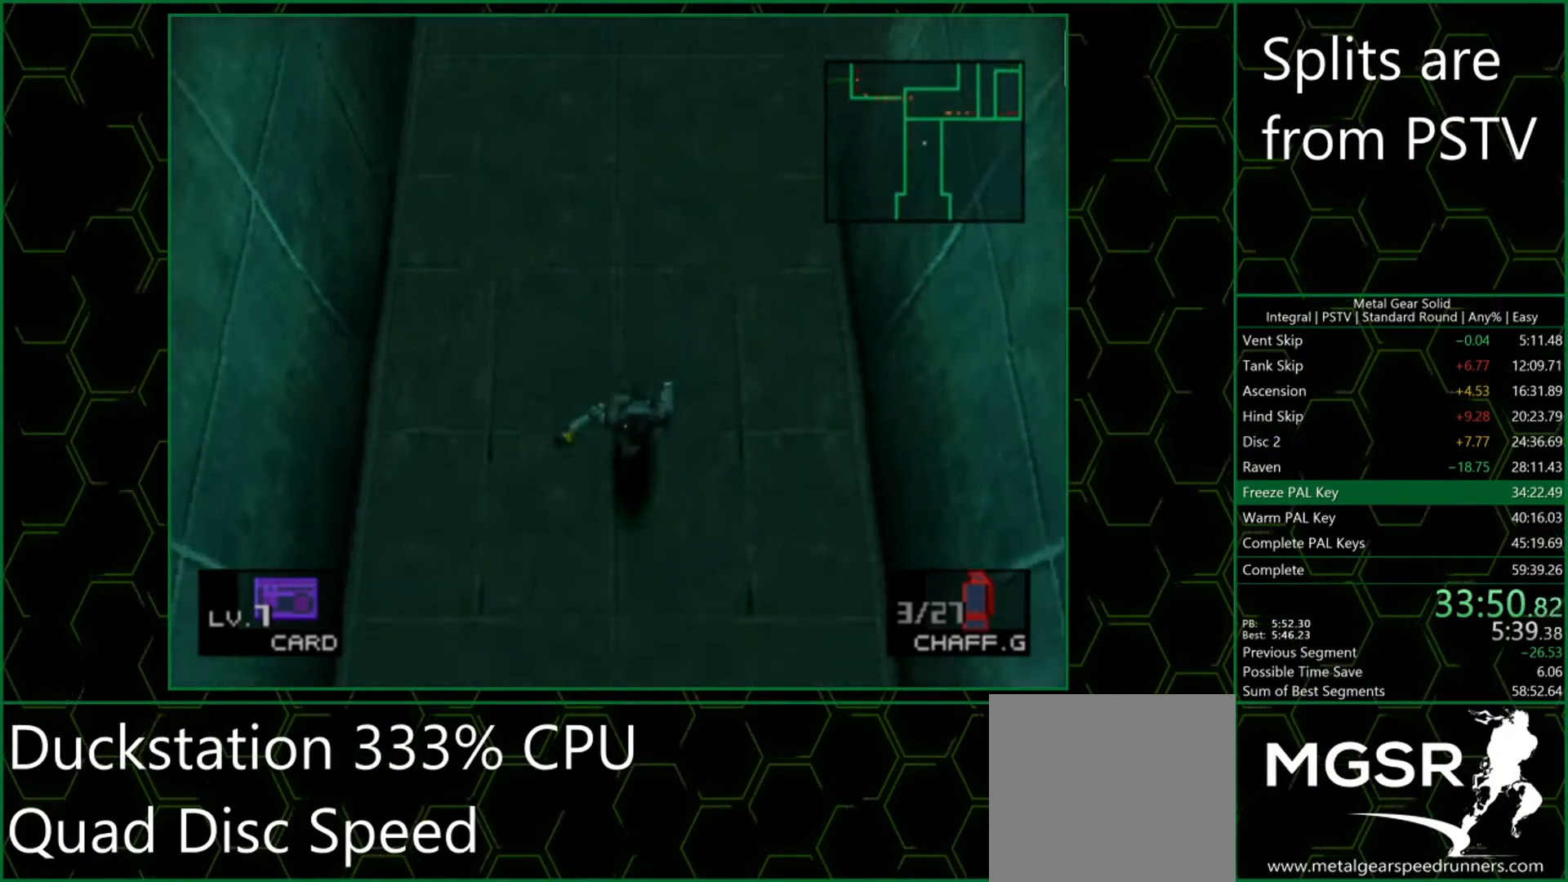
{"buttons": ["DPAD_DOWN"], "left_stick": "center", "events": []}
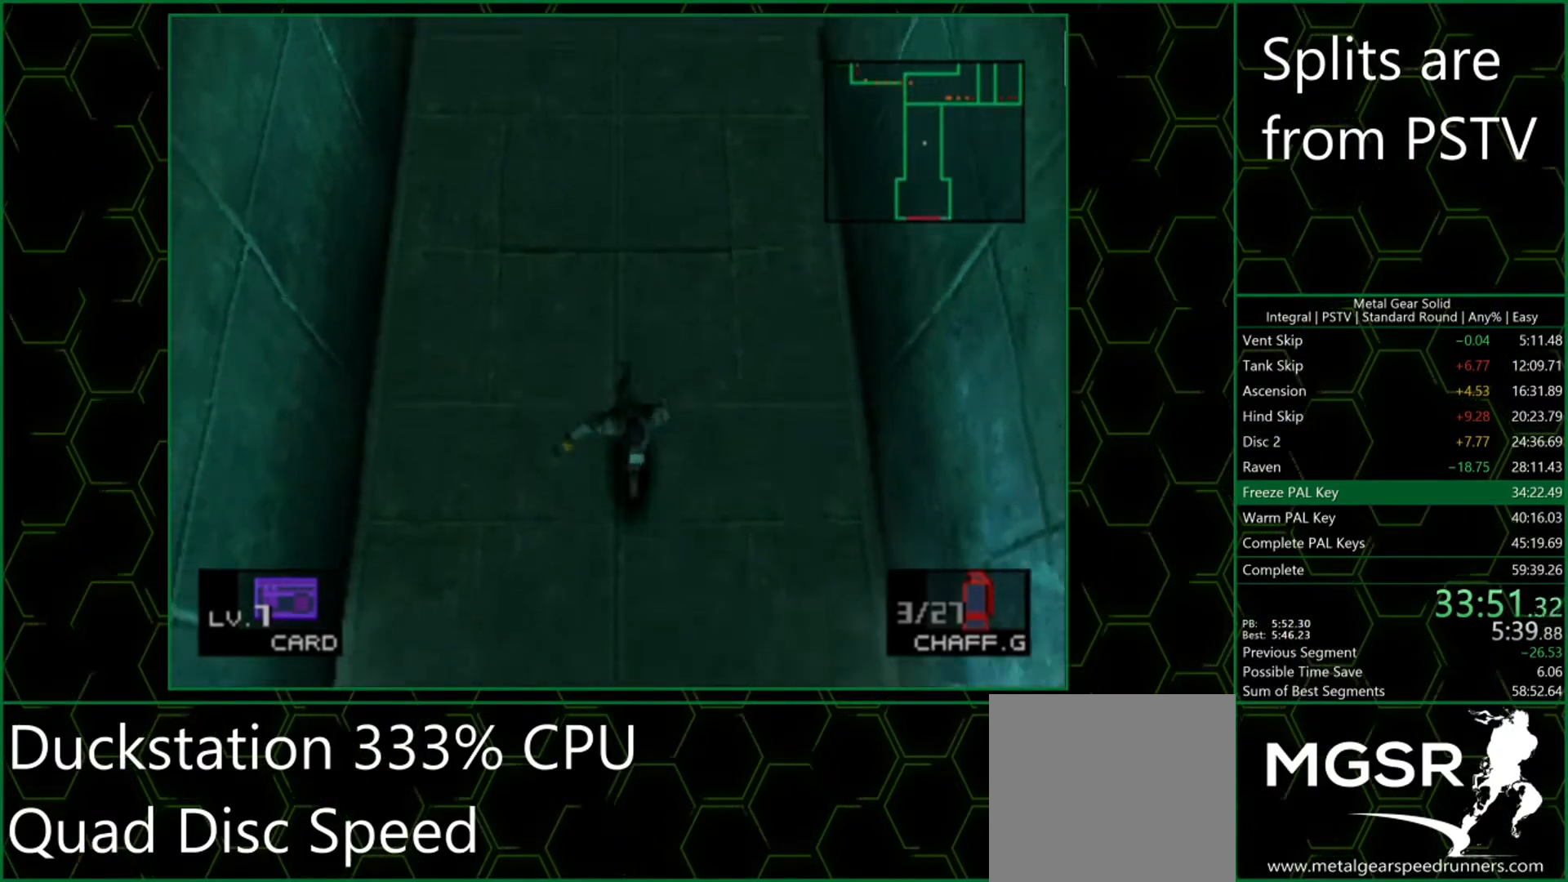
{"buttons": ["DPAD_DOWN"], "left_stick": "center", "events": []}
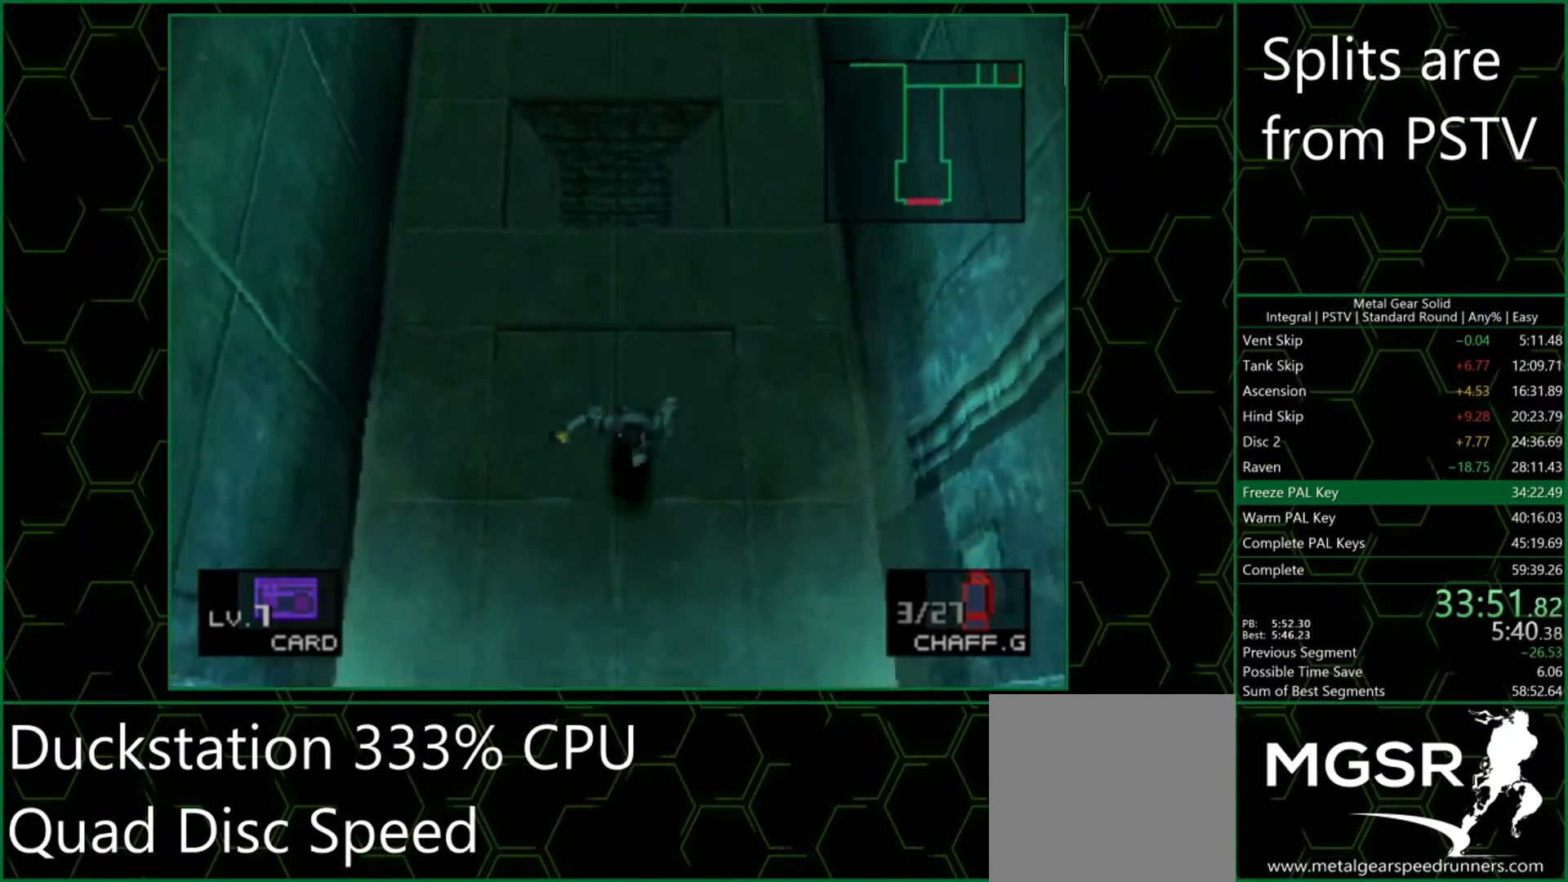
{"buttons": ["DPAD_DOWN"], "left_stick": "center", "events": []}
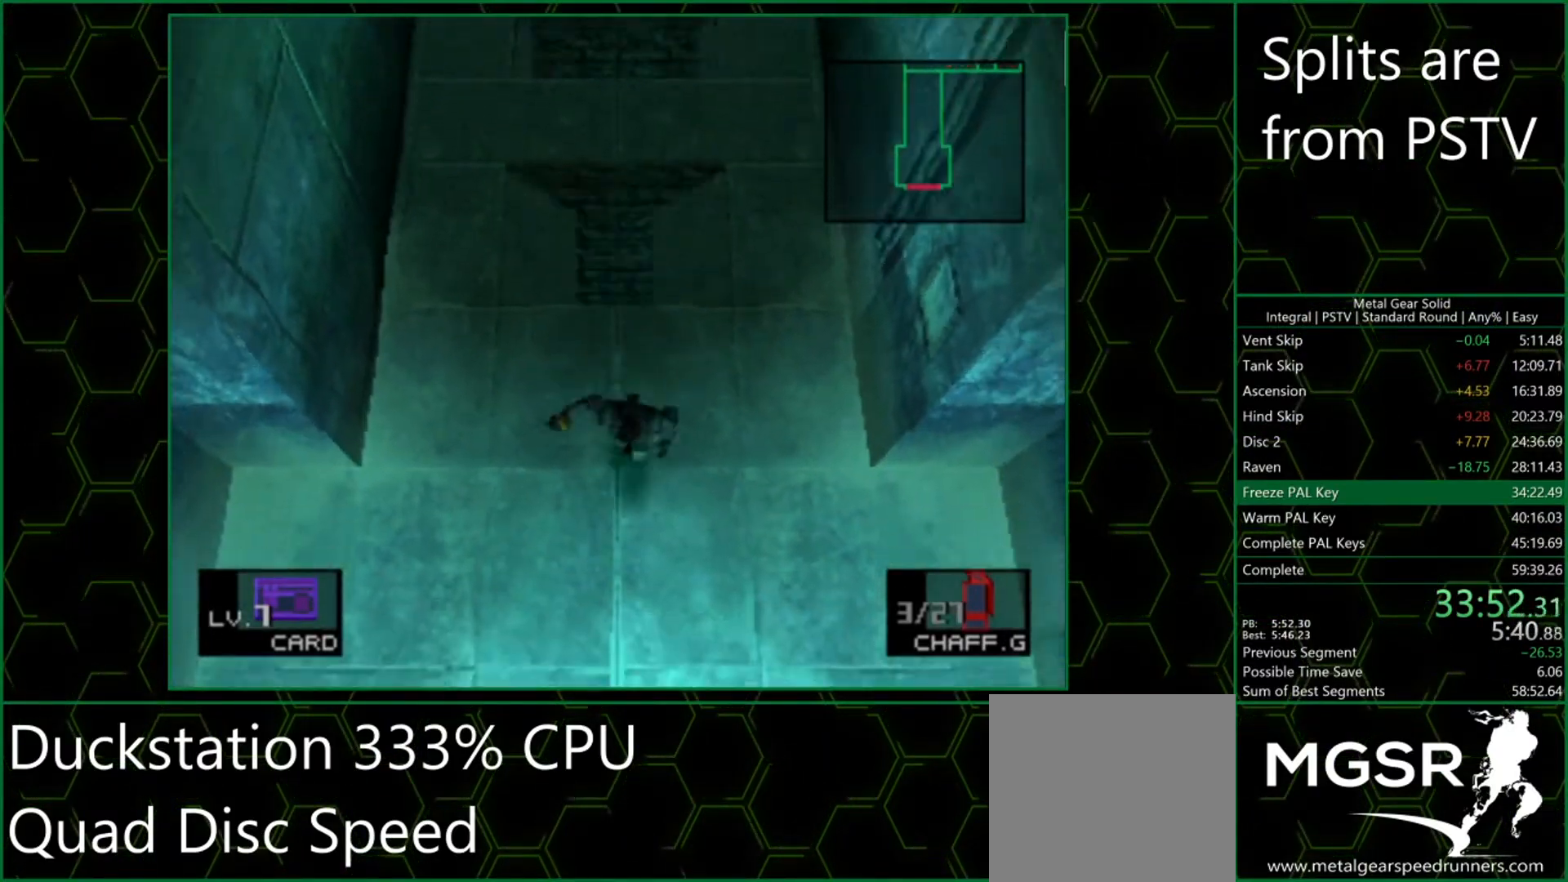
{"buttons": ["DPAD_DOWN"], "left_stick": "center", "events": []}
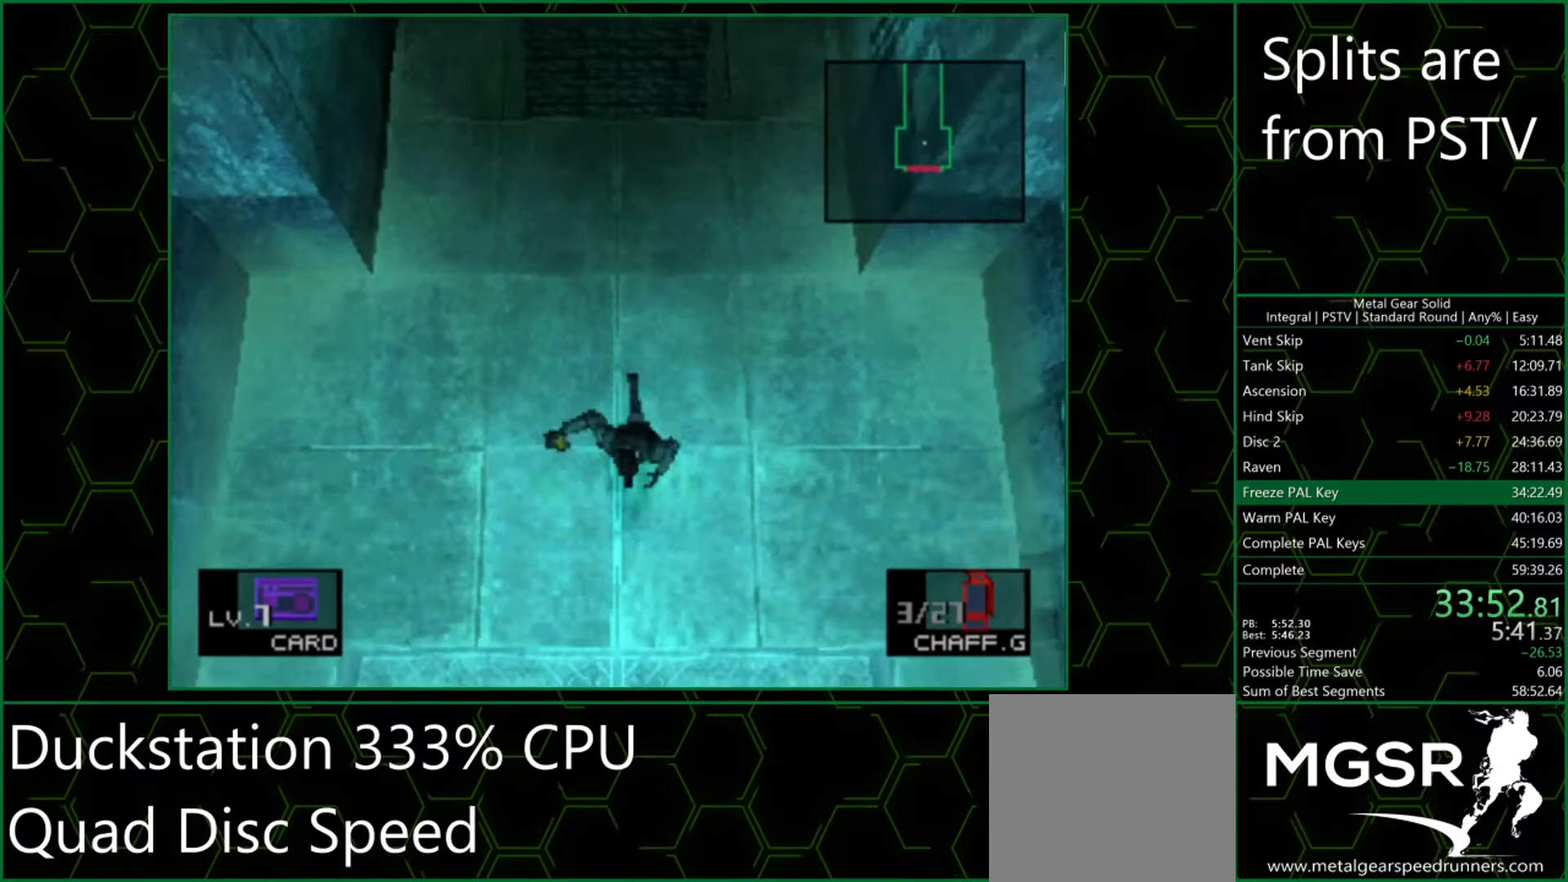
{"buttons": ["DPAD_DOWN"], "left_stick": "center", "events": []}
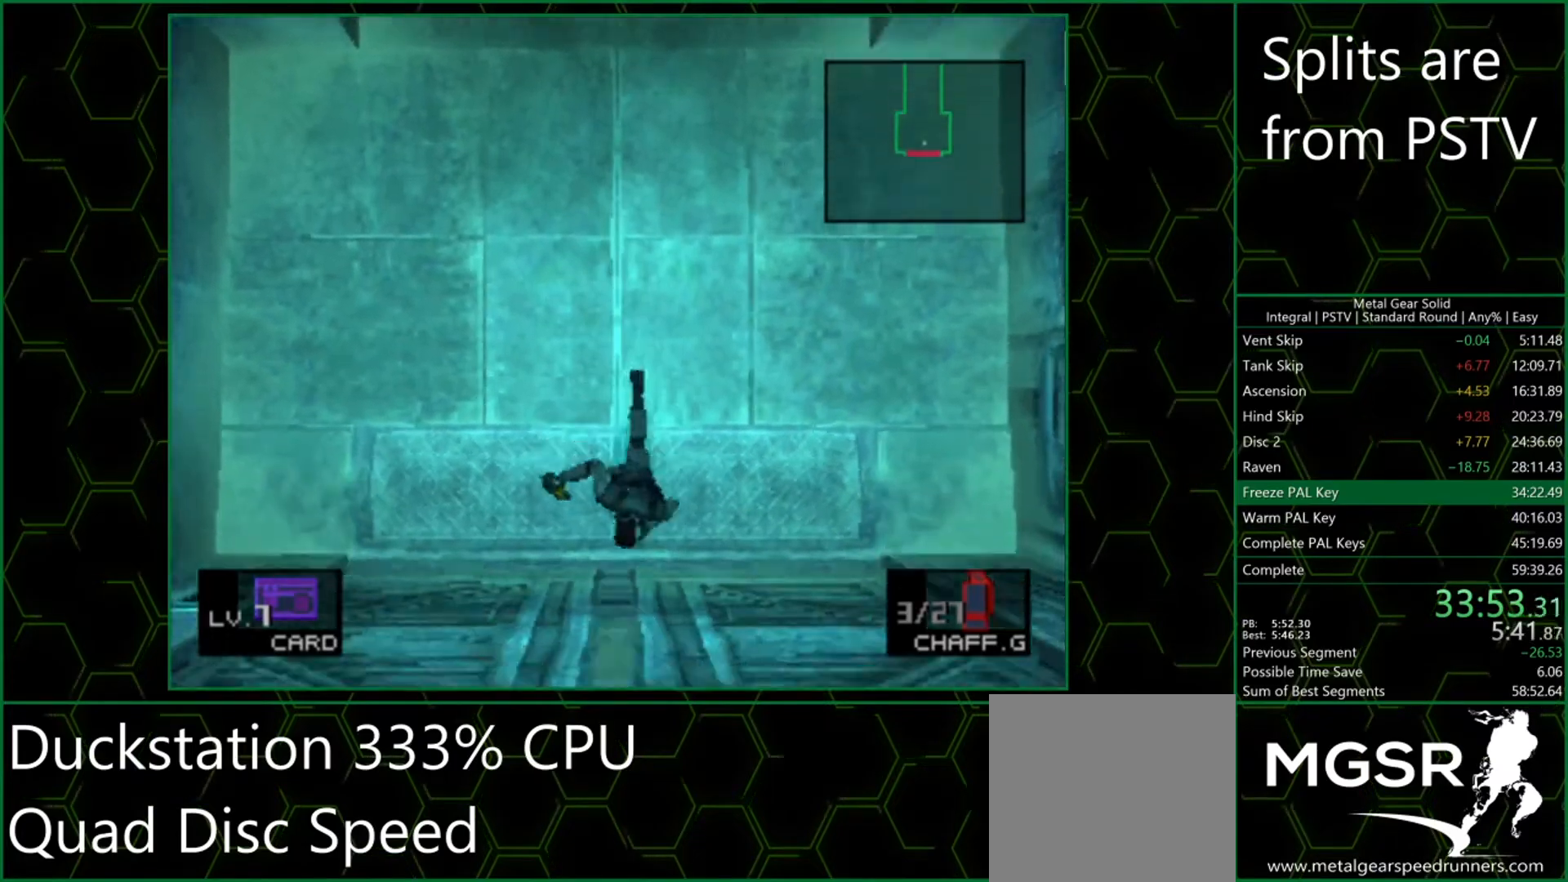
{"buttons": ["DPAD_RIGHT"], "left_stick": "center", "events": [[367, "DPAD_DOWN", "up"], [417, "DPAD_RIGHT", "down"]]}
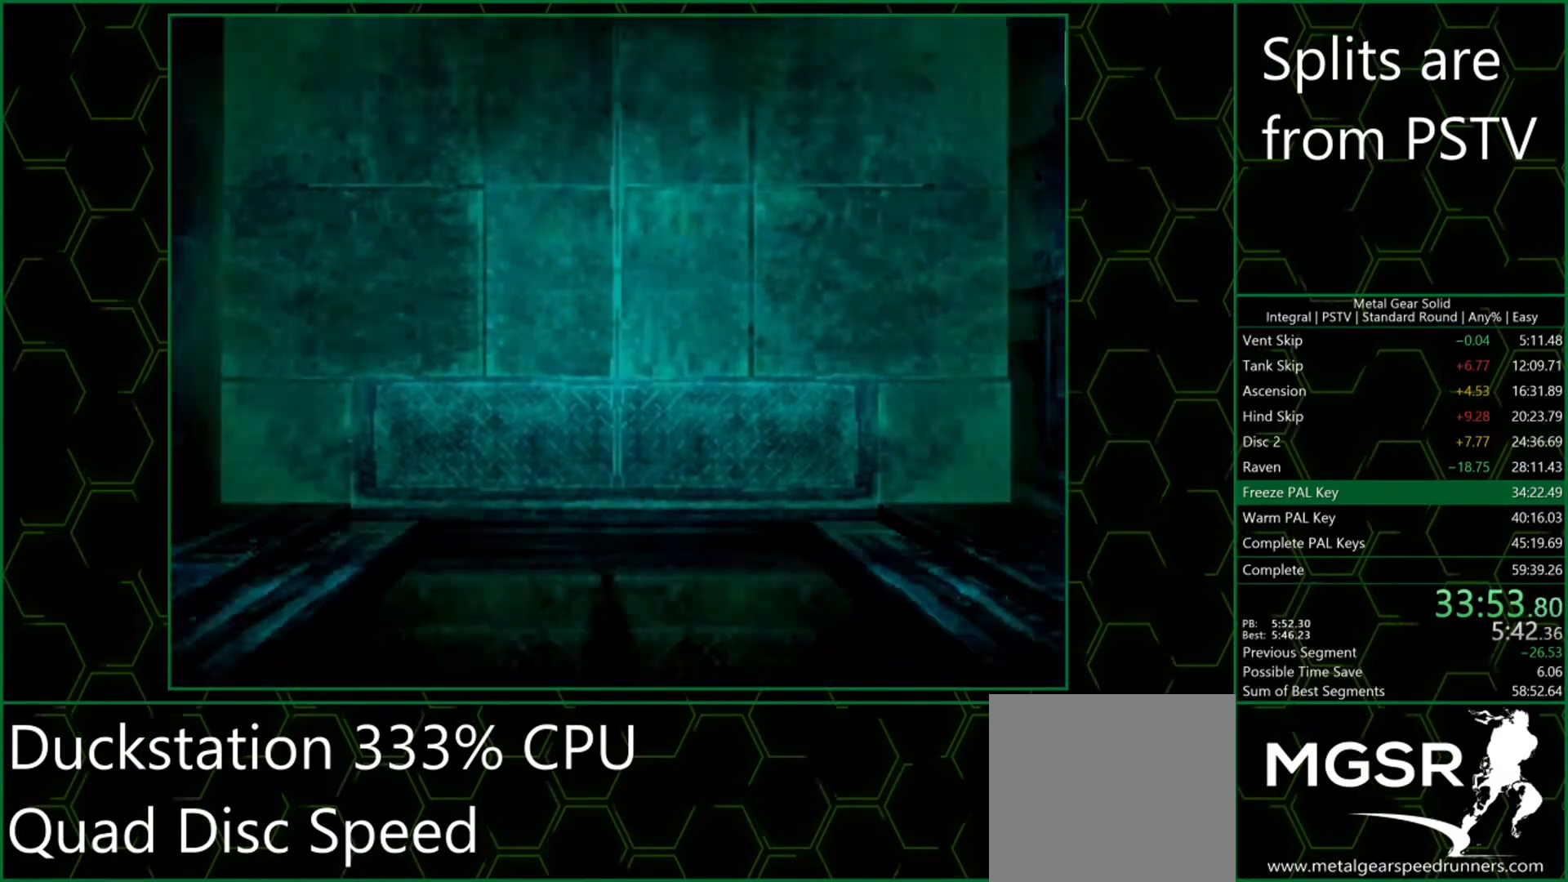
{"buttons": ["DPAD_RIGHT"], "left_stick": "center", "events": []}
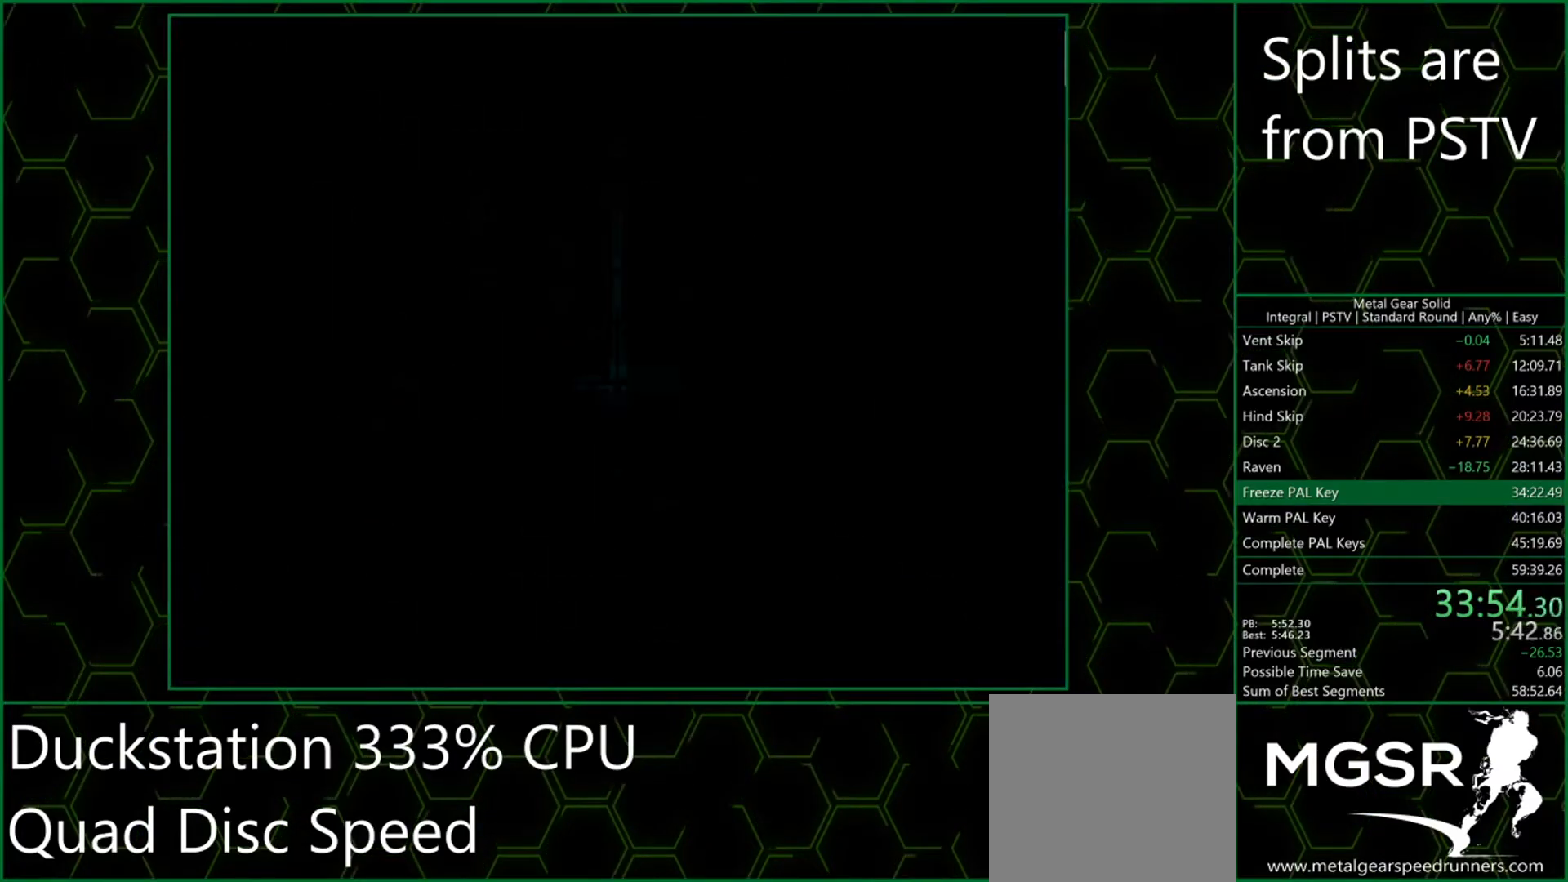
{"buttons": ["DPAD_RIGHT"], "left_stick": "center", "events": []}
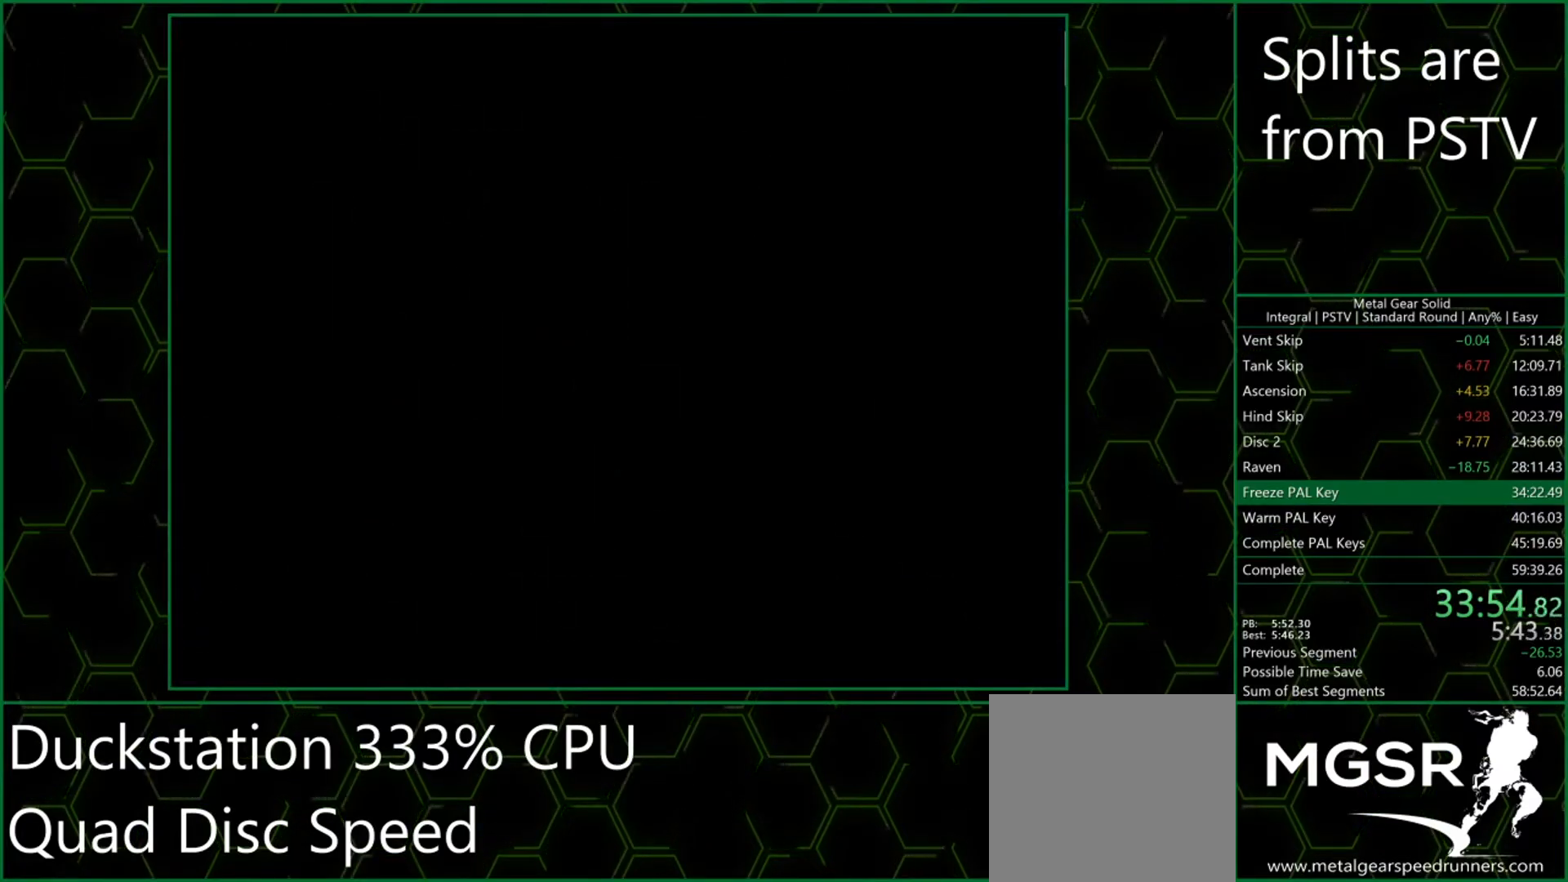
{"buttons": ["DPAD_RIGHT"], "left_stick": "center", "events": []}
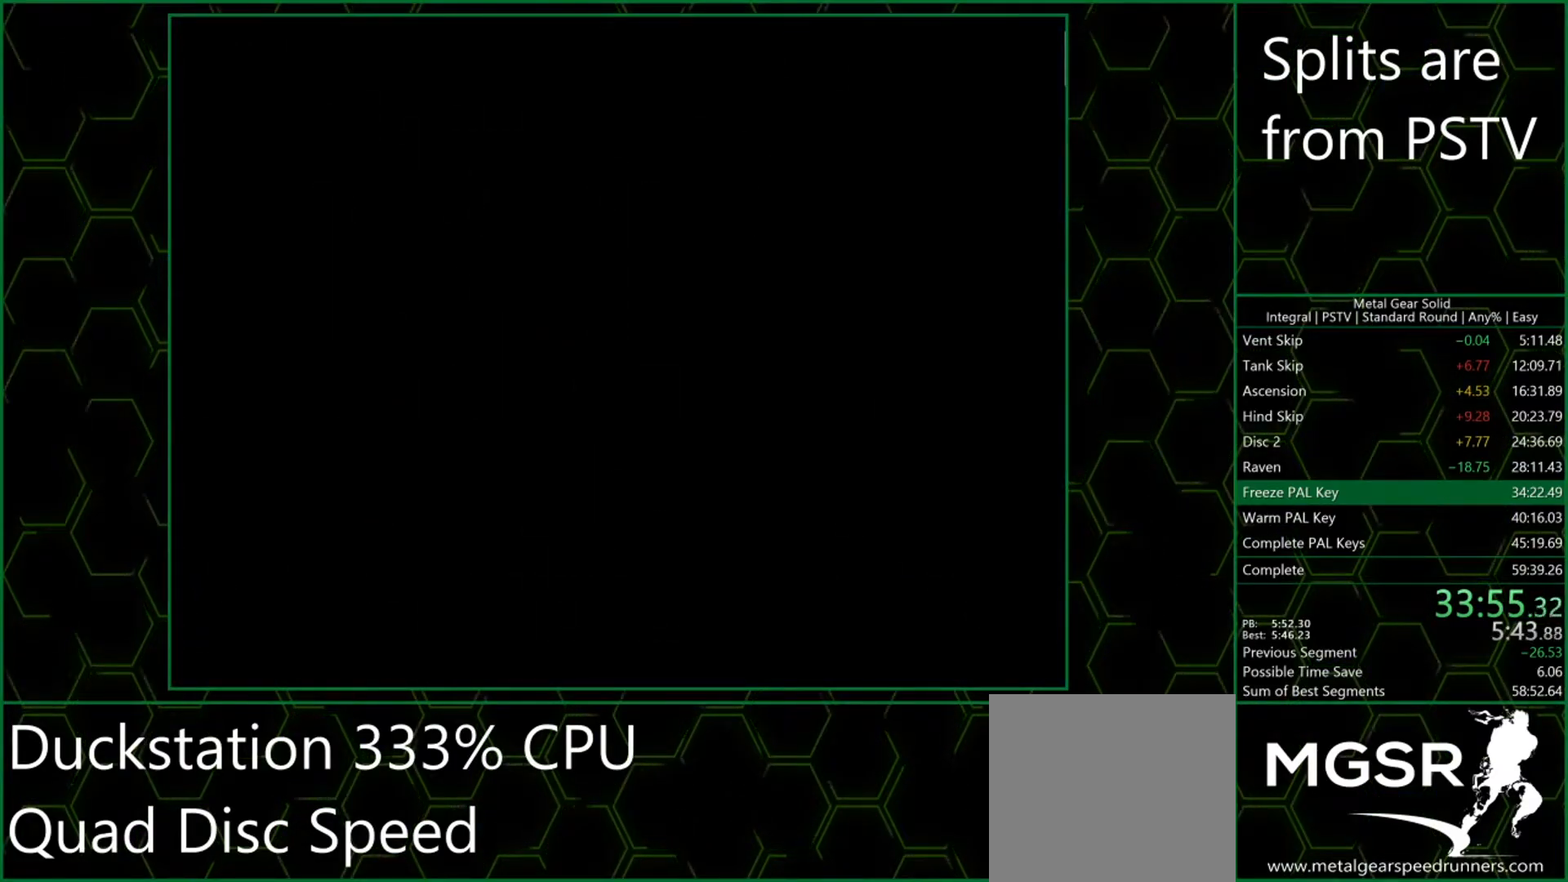
{"buttons": ["DPAD_RIGHT"], "left_stick": "center", "events": []}